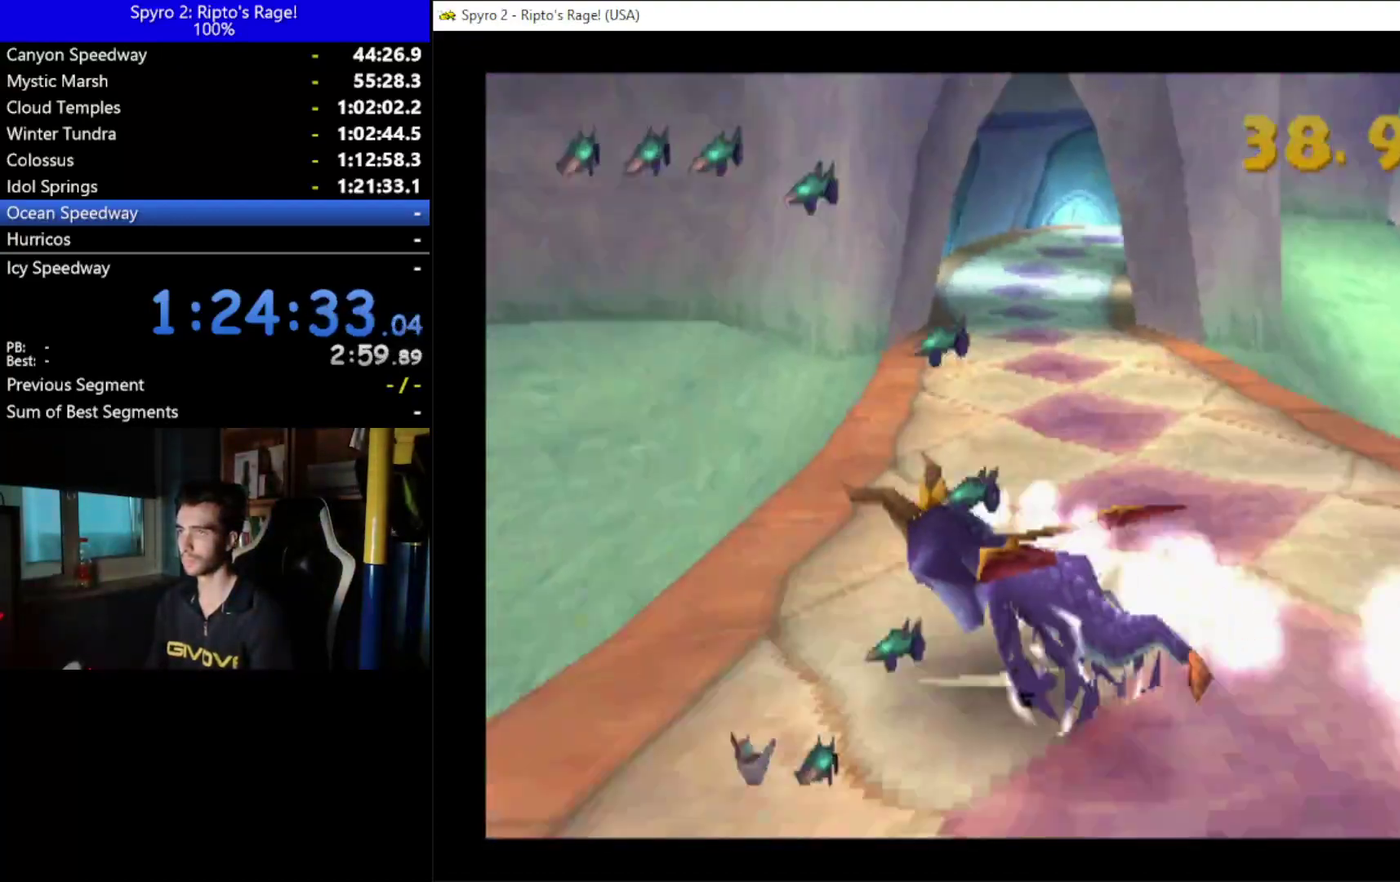
Gameplay with a controller (Xbox layout); each line is a JSON object with the inputs held at the frame after it. "events" lists button and stick changes between this image and that frame as [ms after this image, input, new state], when the widget could be followed in between.
{"buttons": ["A", "DPAD_LEFT"], "left_stick": "center", "right_stick": "center", "events": [[233, "DPAD_DOWN", "up"], [333, "A", "up"], [467, "A", "down"]]}
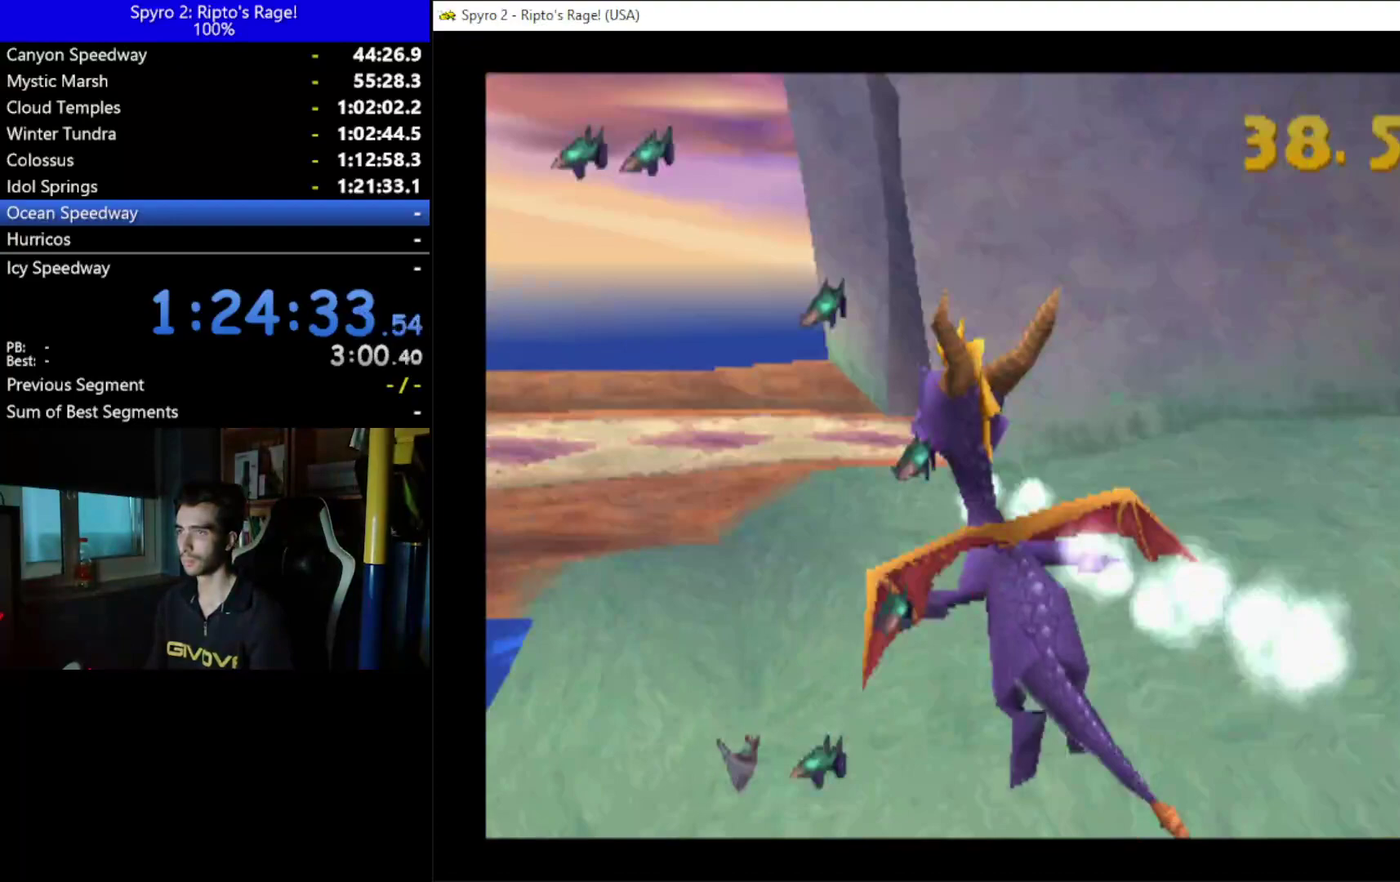
{"buttons": ["DPAD_LEFT"], "left_stick": "center", "right_stick": "center", "events": [[100, "A", "up"]]}
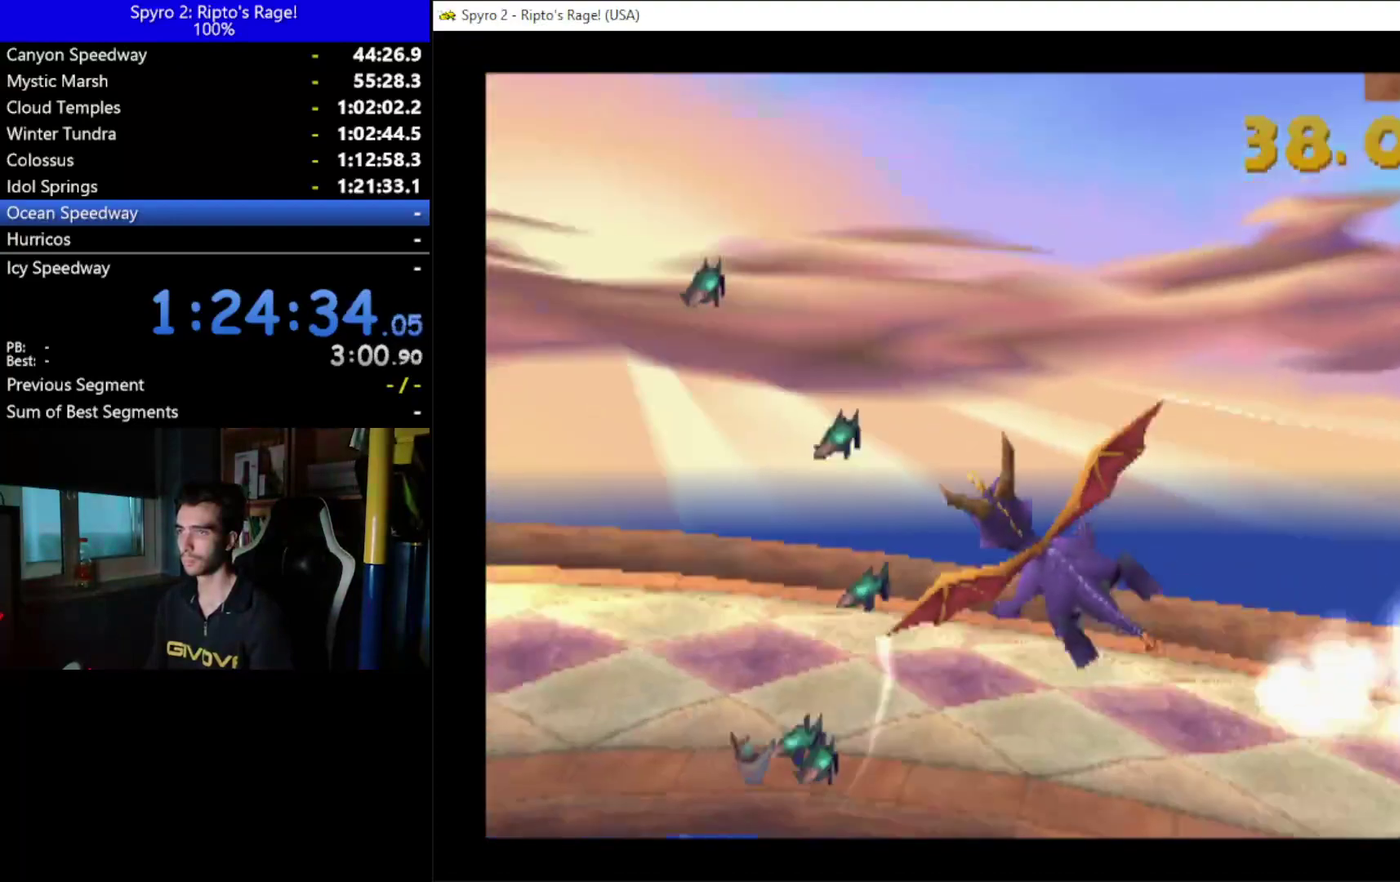
{"buttons": [], "left_stick": "center", "right_stick": "center", "events": [[433, "DPAD_LEFT", "up"]]}
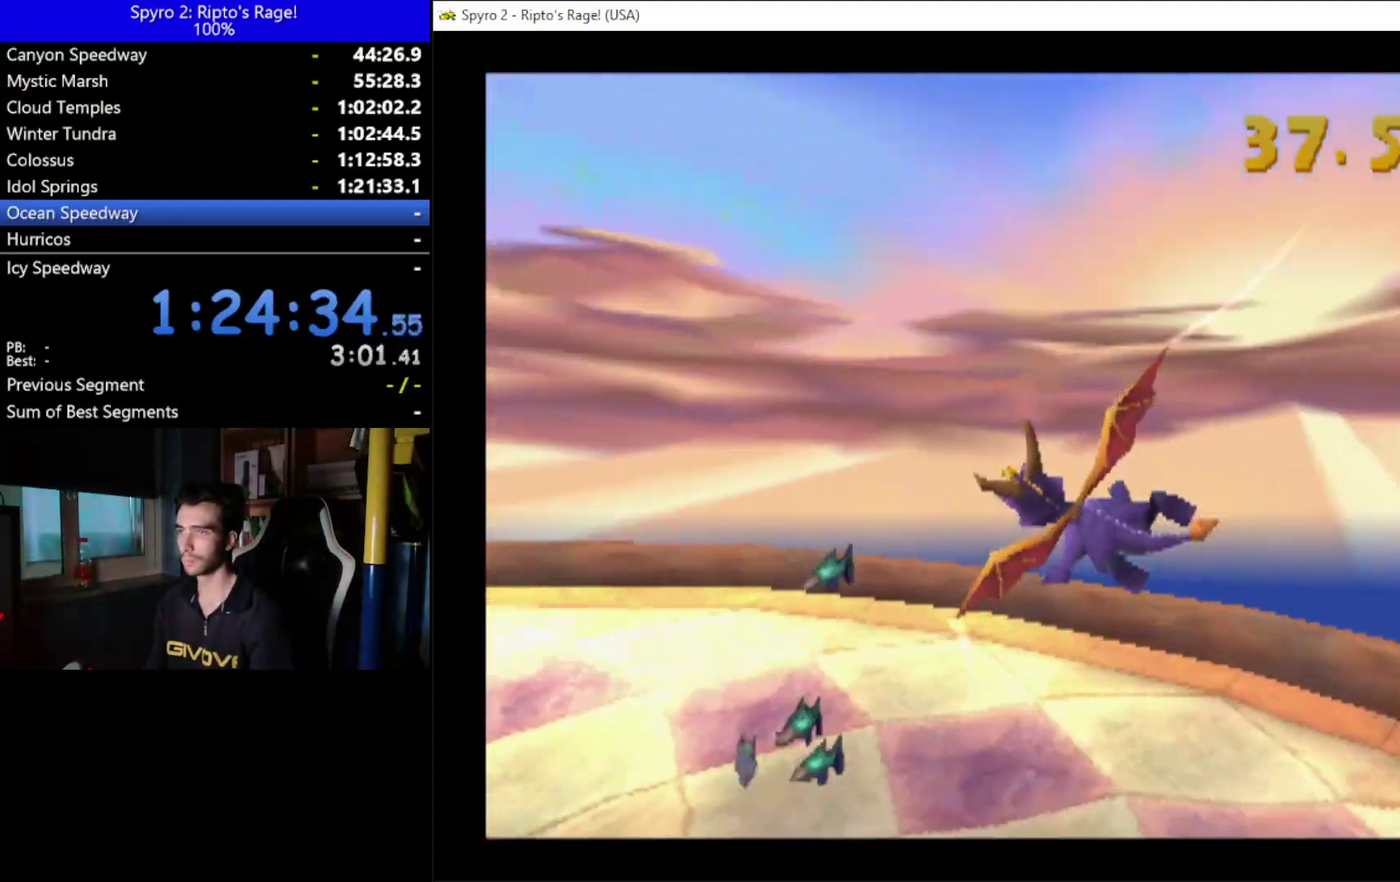
{"buttons": [], "left_stick": "center", "right_stick": "center", "events": [[167, "DPAD_DOWN", "down"], [200, "Y", "down"], [233, "DPAD_RIGHT", "down"], [333, "Y", "up"], [467, "DPAD_RIGHT", "up"], [500, "DPAD_DOWN", "up"]]}
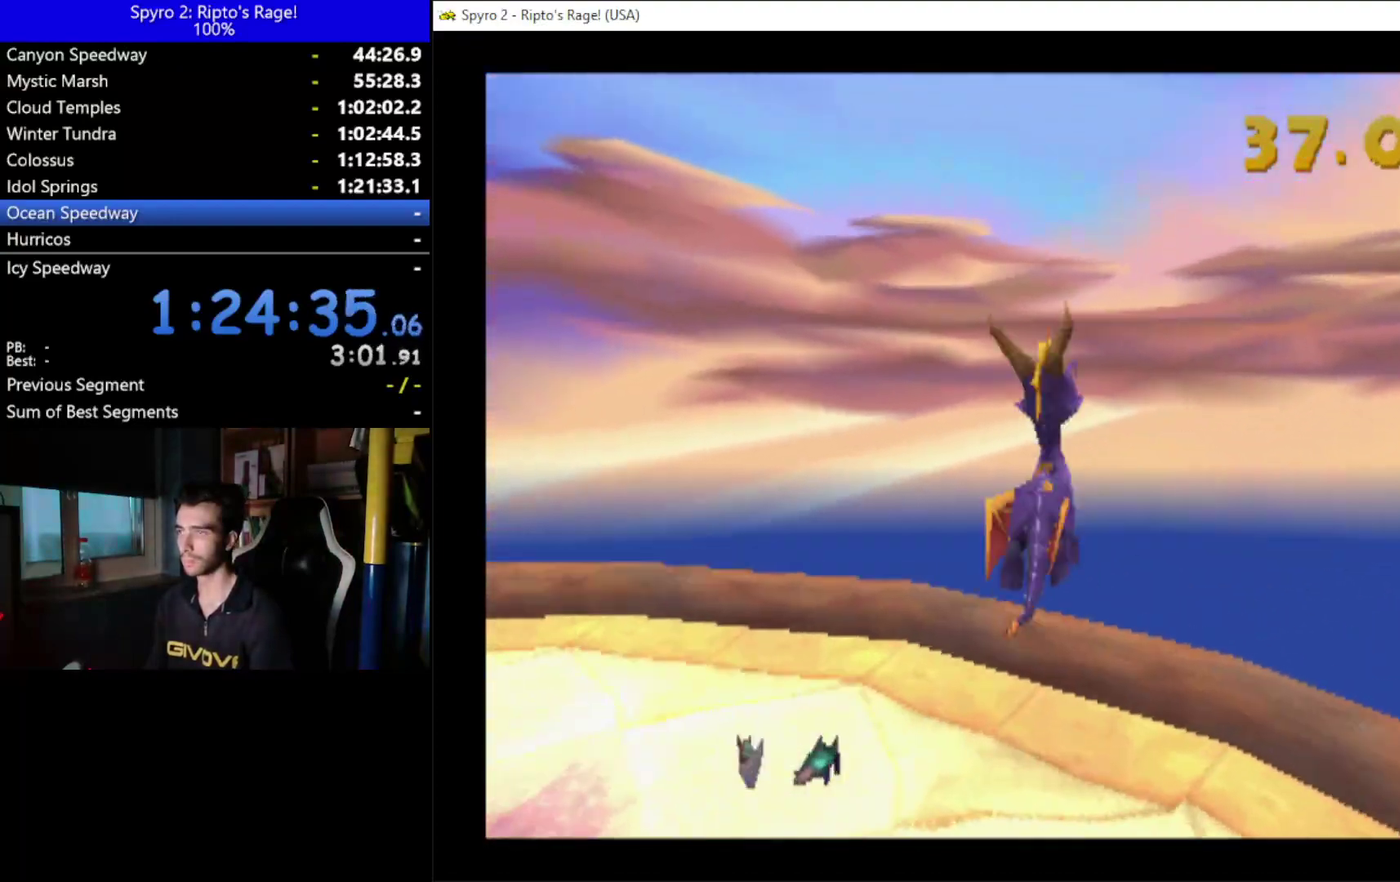
{"buttons": ["R2", "DPAD_DOWN", "DPAD_LEFT"], "left_stick": "center", "right_stick": "center", "events": [[33, "DPAD_LEFT", "down"], [33, "R2", "down"], [267, "DPAD_LEFT", "up"], [500, "DPAD_DOWN", "down"], [500, "DPAD_LEFT", "down"]]}
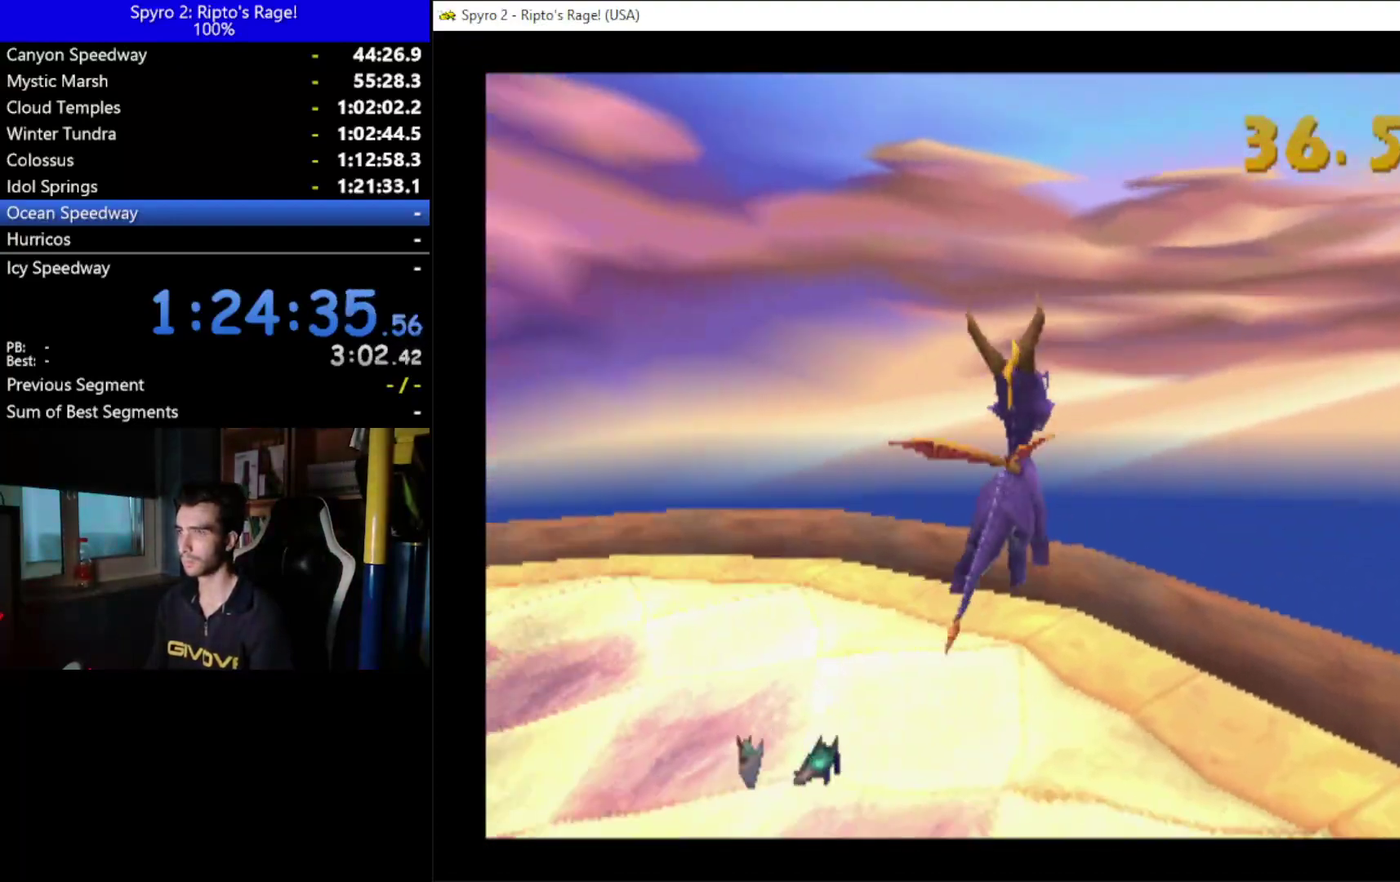
{"buttons": ["R2", "DPAD_DOWN", "DPAD_LEFT"], "left_stick": "center", "right_stick": "center", "events": []}
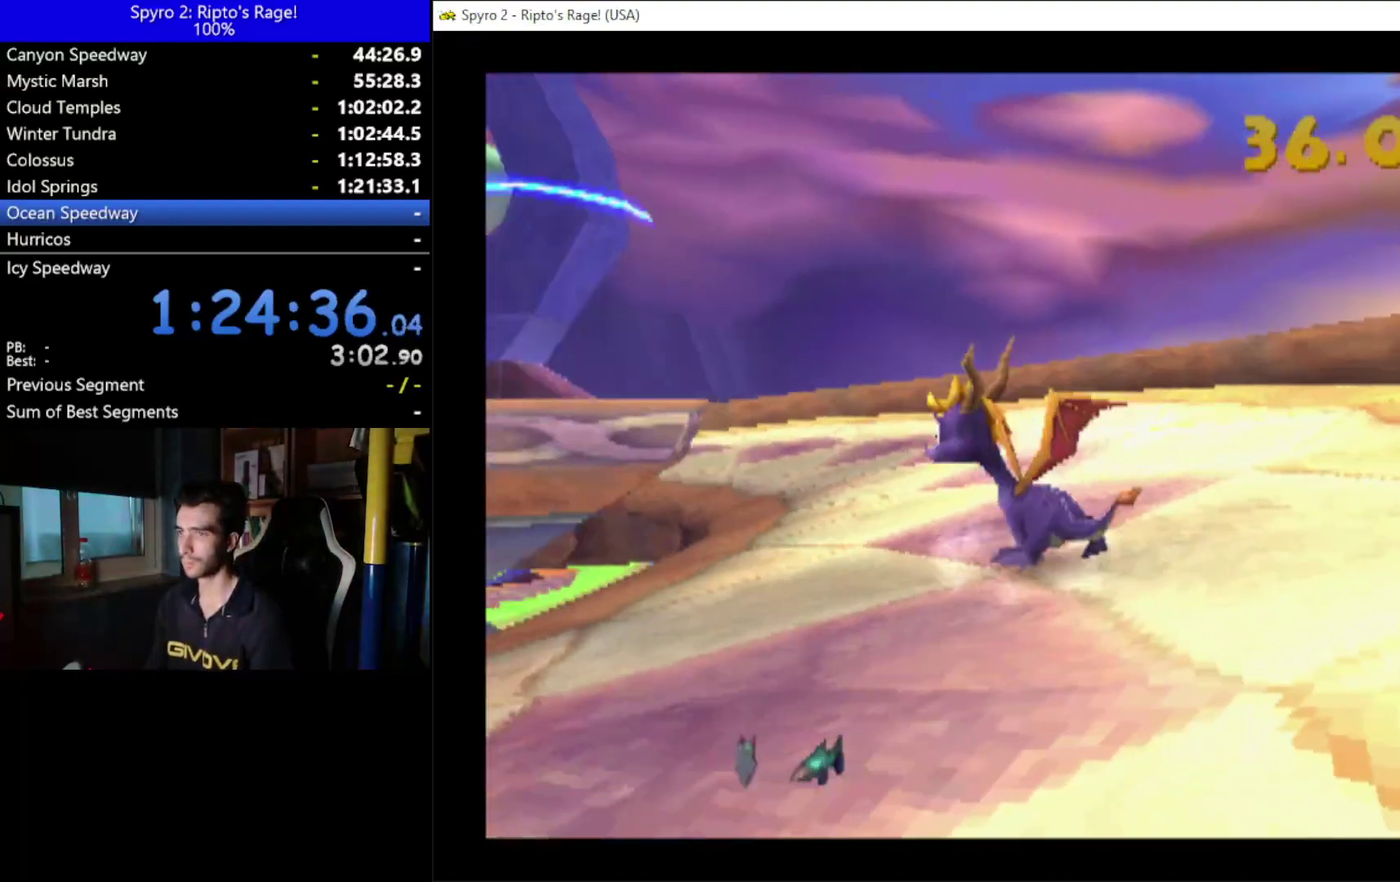
{"buttons": ["DPAD_LEFT"], "left_stick": "center", "right_stick": "center", "events": [[133, "DPAD_DOWN", "up"], [133, "DPAD_LEFT", "up"], [433, "R2", "up"], [500, "DPAD_LEFT", "down"]]}
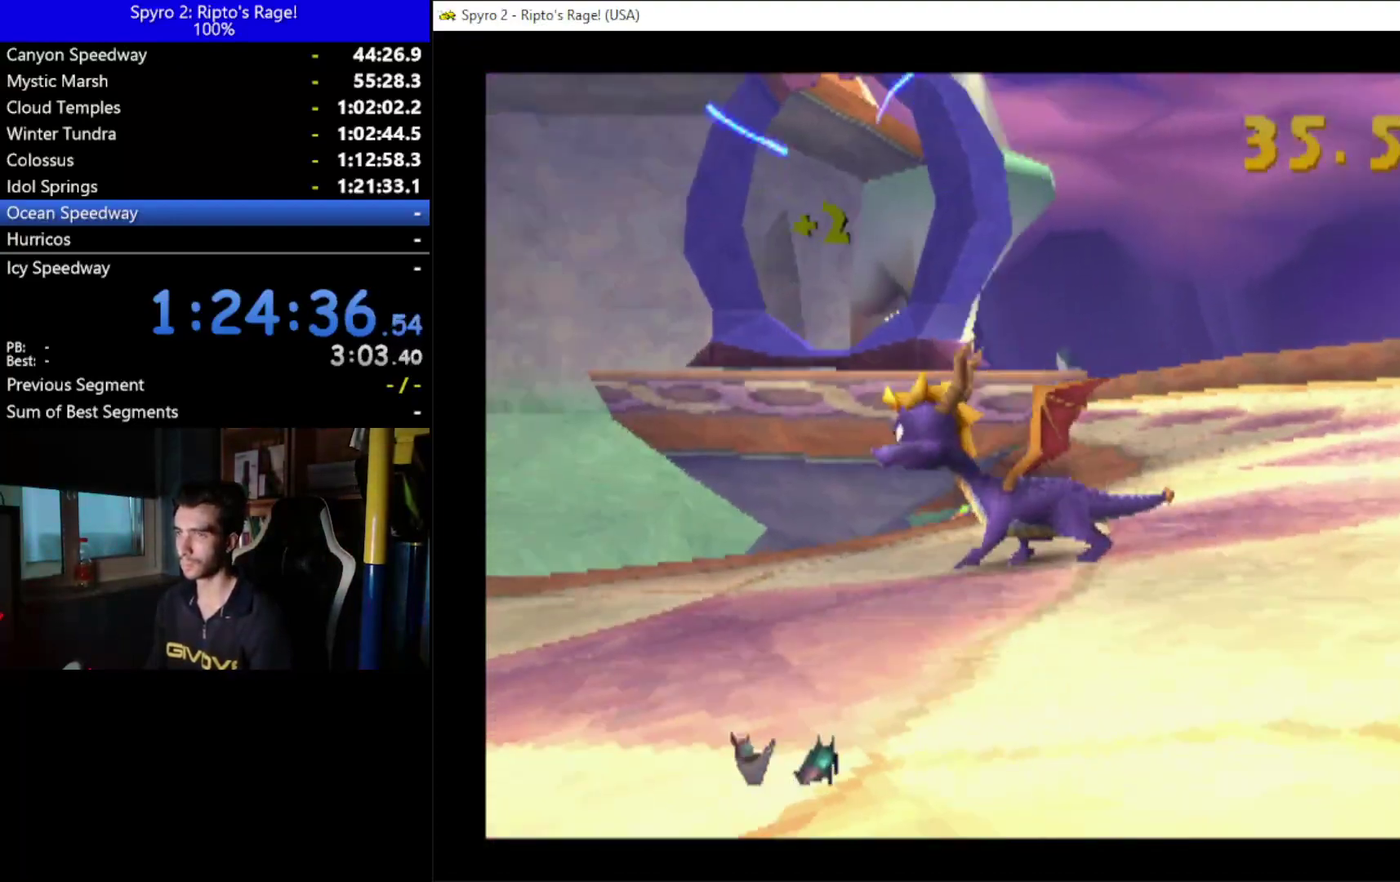
{"buttons": ["A", "DPAD_UP"], "left_stick": "center", "right_stick": "center", "events": [[67, "DPAD_UP", "down"], [200, "DPAD_LEFT", "up"], [333, "A", "down"]]}
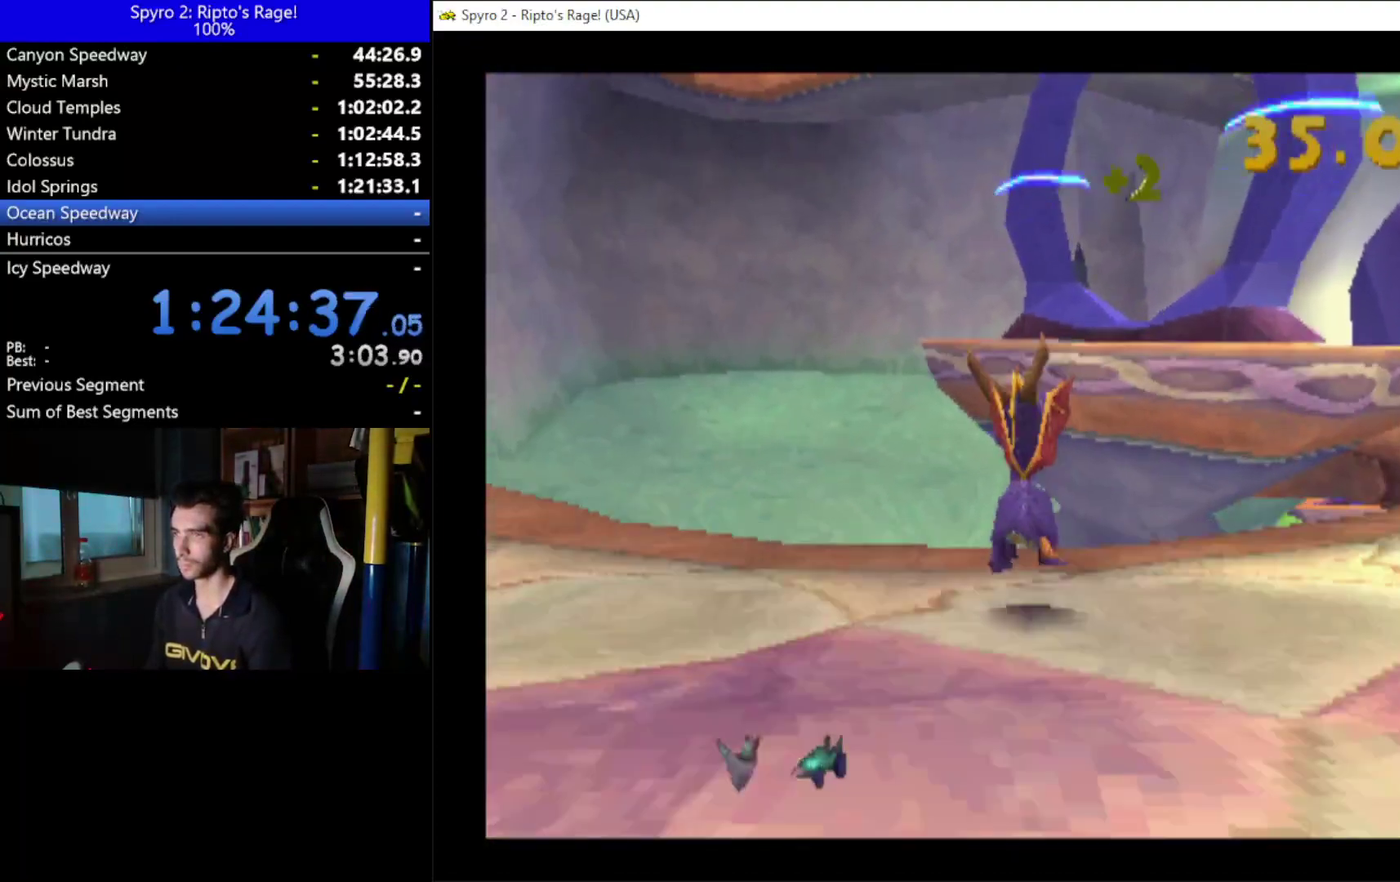
{"buttons": ["DPAD_DOWN", "DPAD_RIGHT"], "left_stick": "center", "right_stick": "center"}
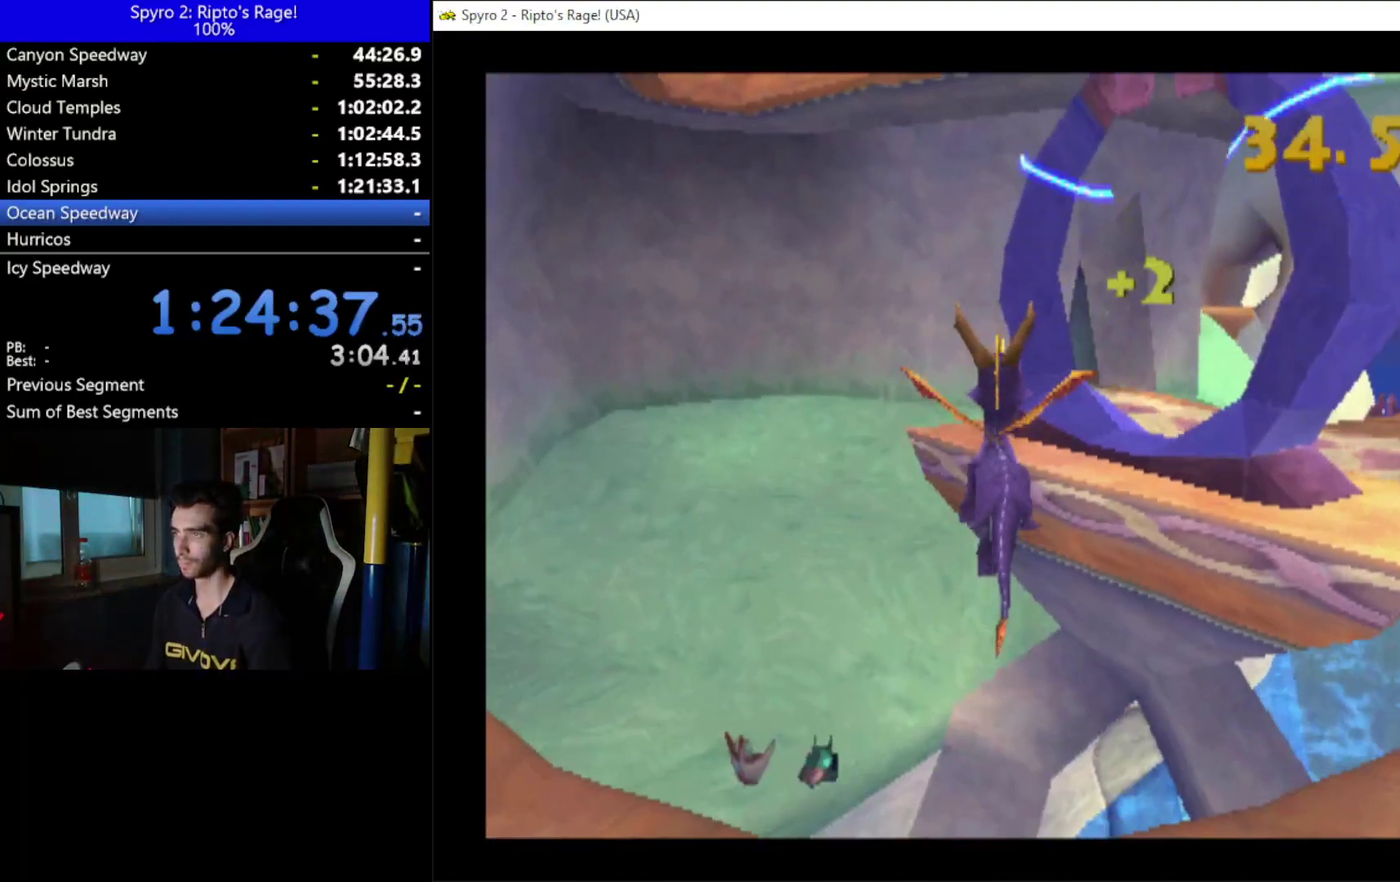
{"buttons": ["DPAD_RIGHT"], "left_stick": "center", "right_stick": "center"}
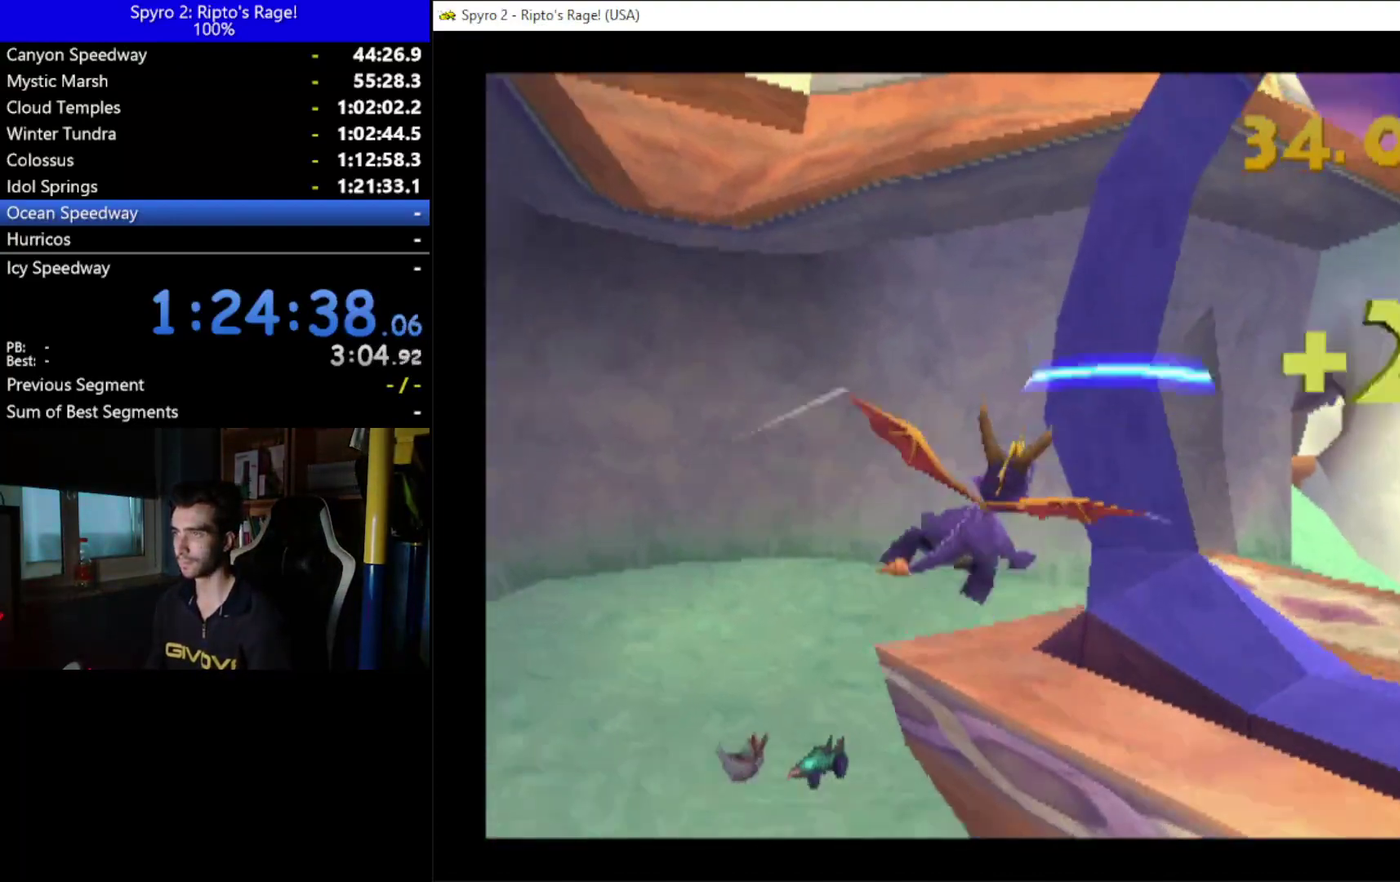
{"buttons": ["DPAD_UP"], "left_stick": "center", "right_stick": "center", "events": [[400, "DPAD_RIGHT", "up"], [400, "DPAD_UP", "down"]]}
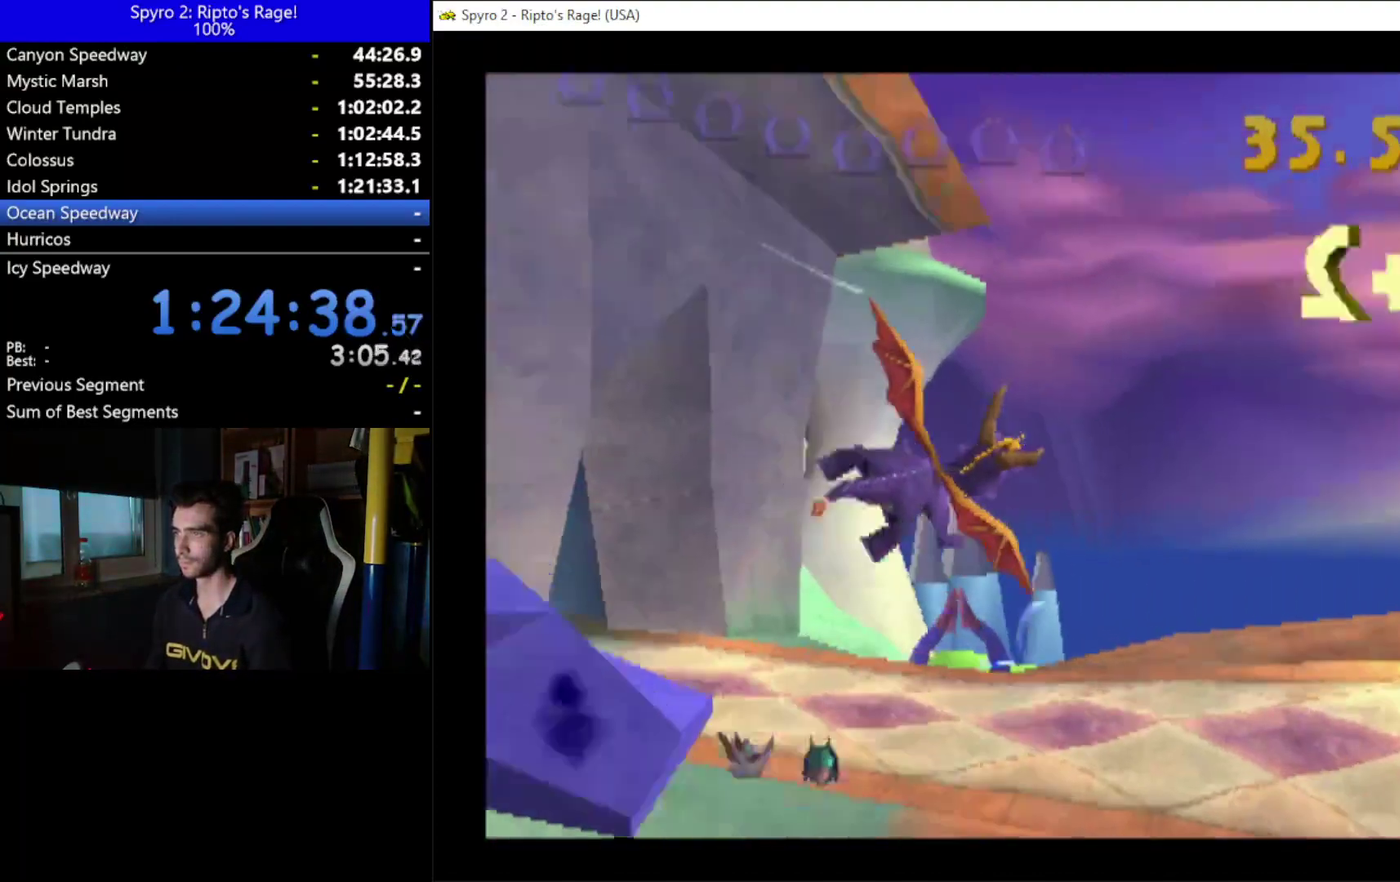
{"buttons": [], "left_stick": "center", "right_stick": "center", "events": [[67, "DPAD_UP", "up"]]}
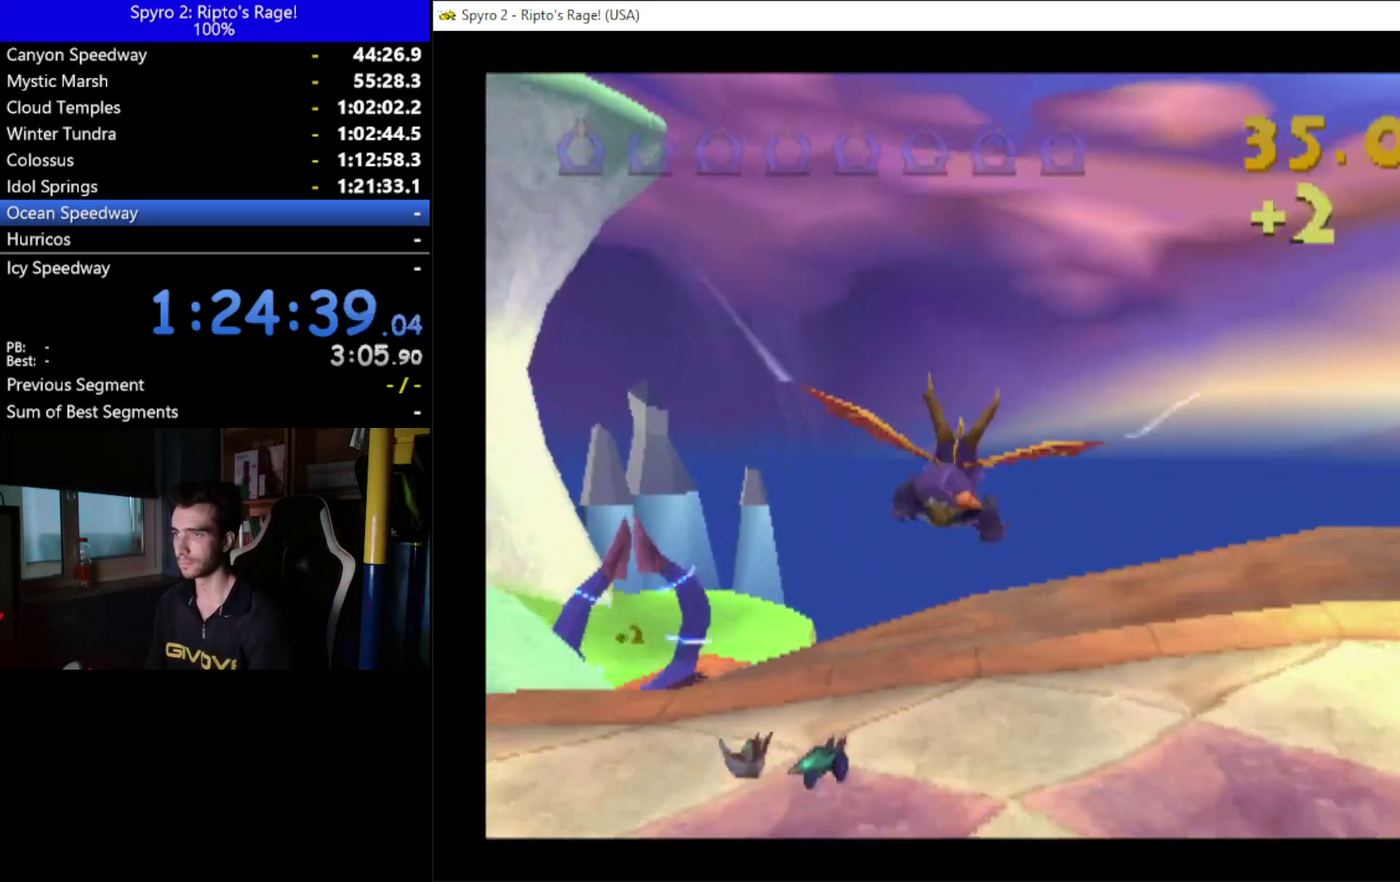
{"buttons": ["DPAD_LEFT"], "left_stick": "center", "right_stick": "center", "events": [[433, "DPAD_LEFT", "down"]]}
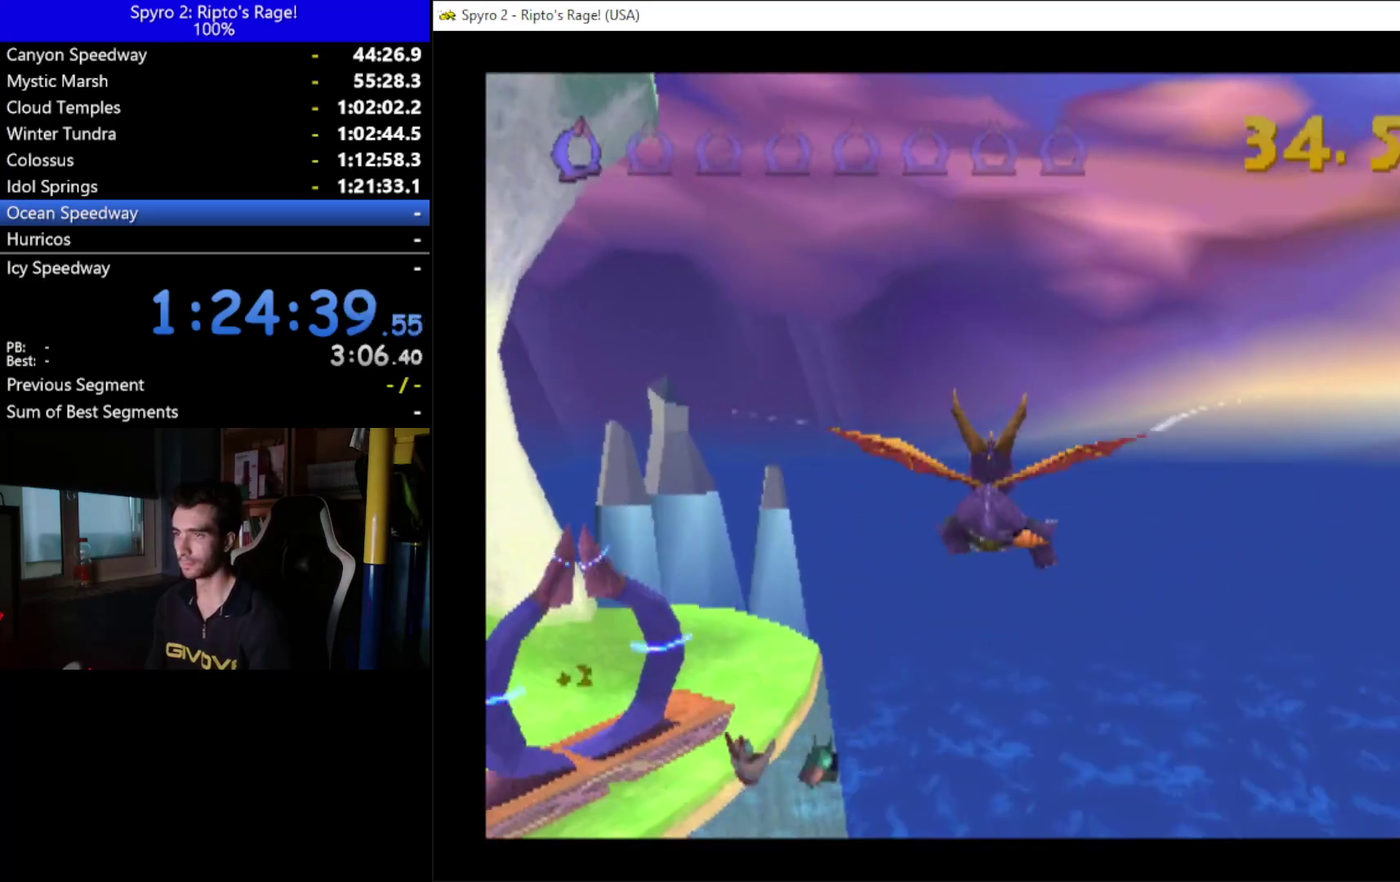
{"buttons": [], "left_stick": "center", "right_stick": "center", "events": [[33, "DPAD_UP", "down"], [300, "DPAD_LEFT", "up"], [400, "DPAD_UP", "up"]]}
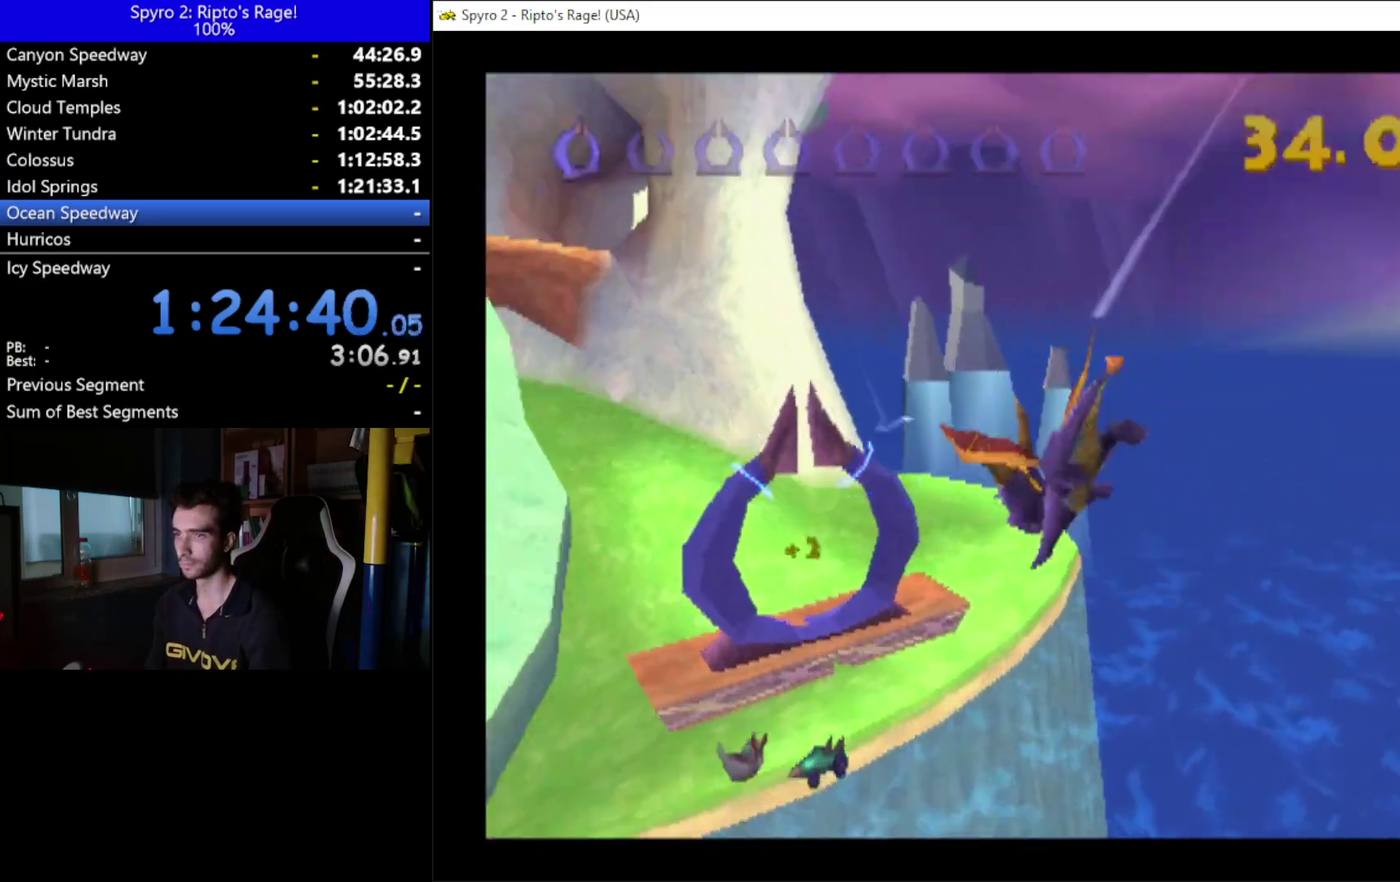
{"buttons": ["DPAD_DOWN", "DPAD_LEFT"], "left_stick": "center", "right_stick": "center", "events": [[400, "DPAD_LEFT", "down"], [467, "DPAD_DOWN", "down"]]}
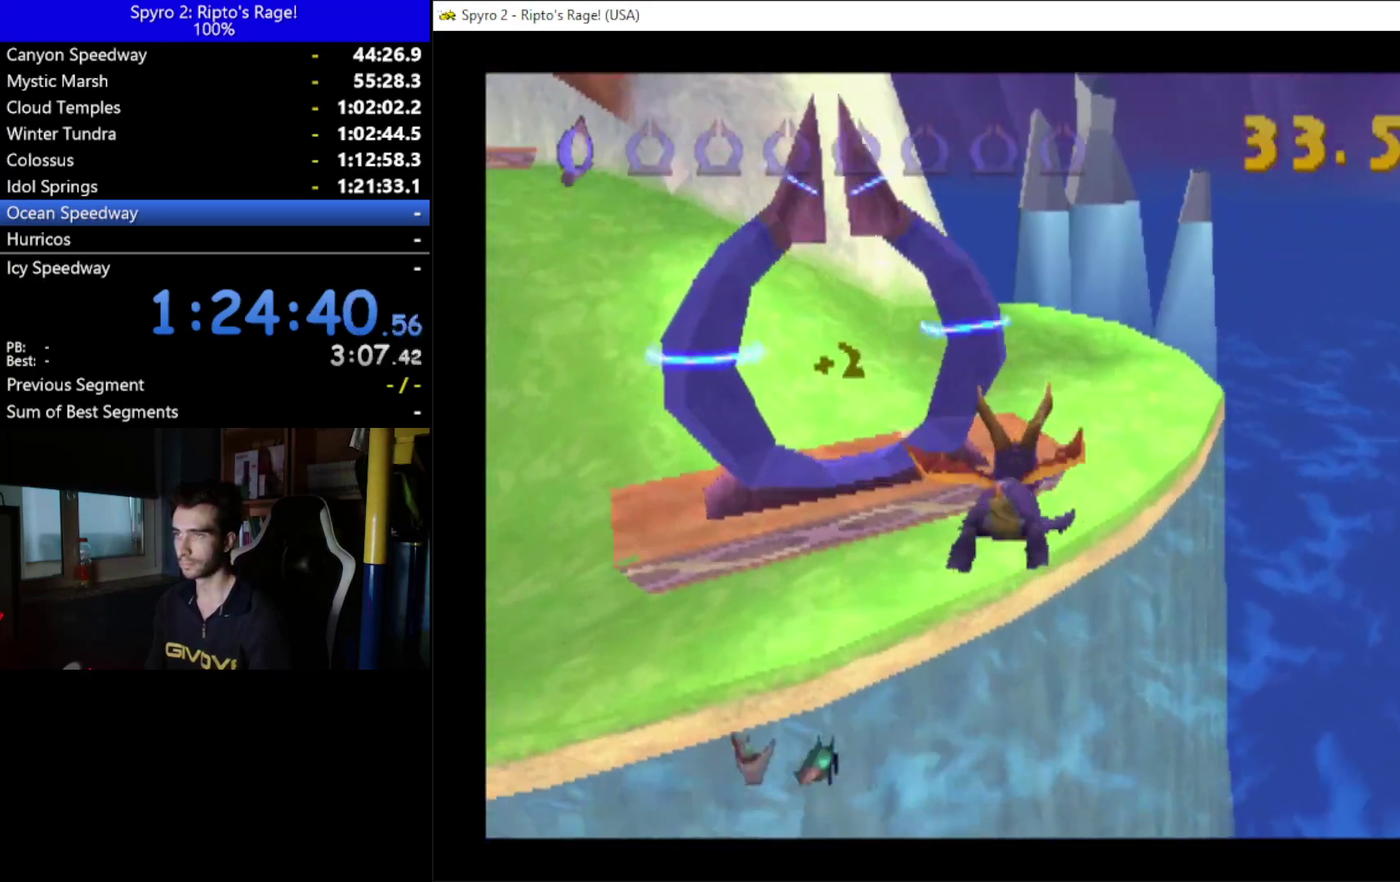
{"buttons": [], "left_stick": "center", "right_stick": "center", "events": [[200, "DPAD_DOWN", "up"], [267, "DPAD_LEFT", "up"]]}
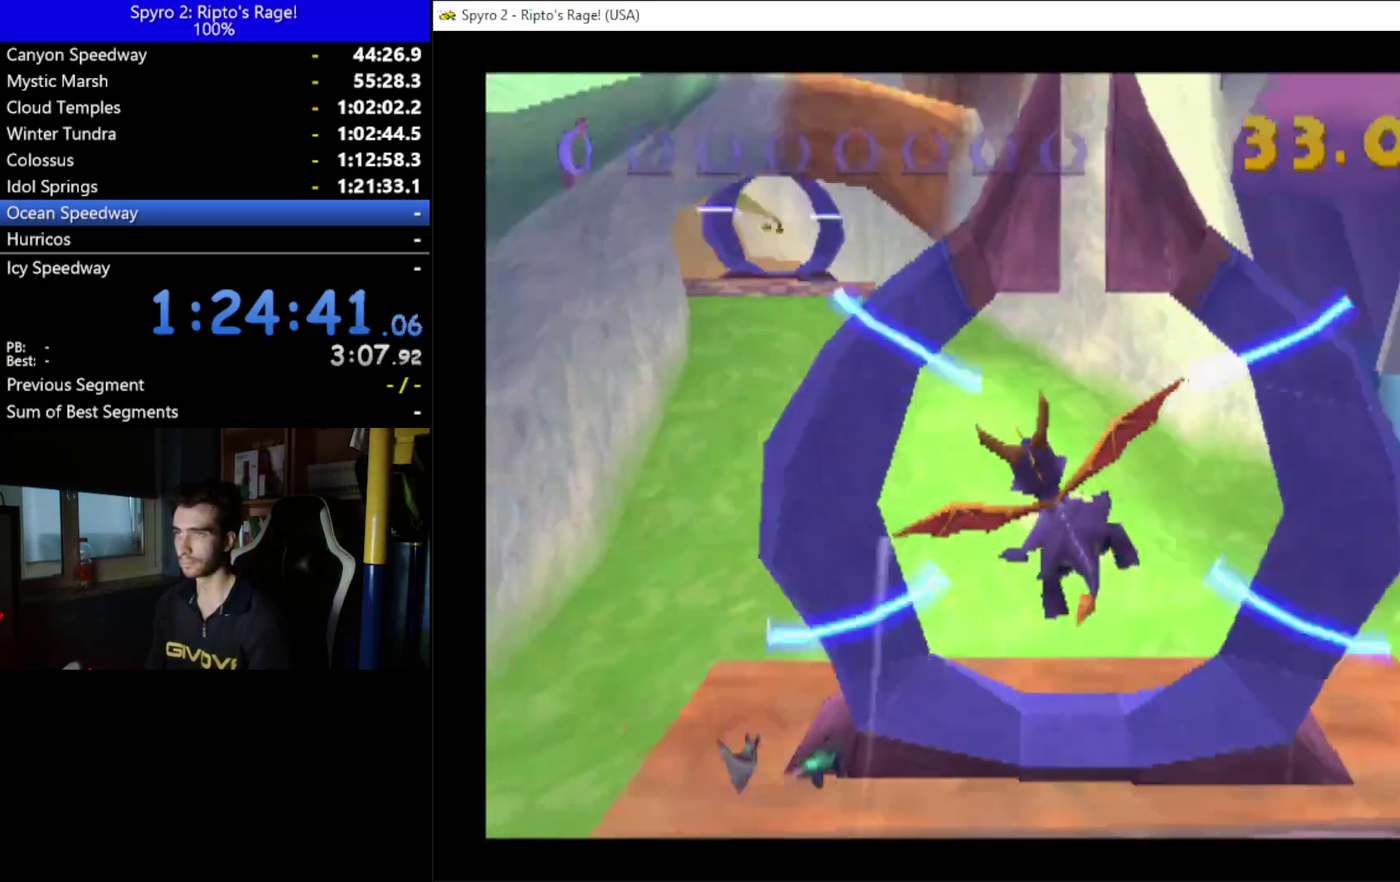
{"buttons": ["DPAD_DOWN", "DPAD_LEFT"], "left_stick": "center", "right_stick": "center", "events": [[400, "DPAD_LEFT", "down"], [433, "DPAD_DOWN", "down"]]}
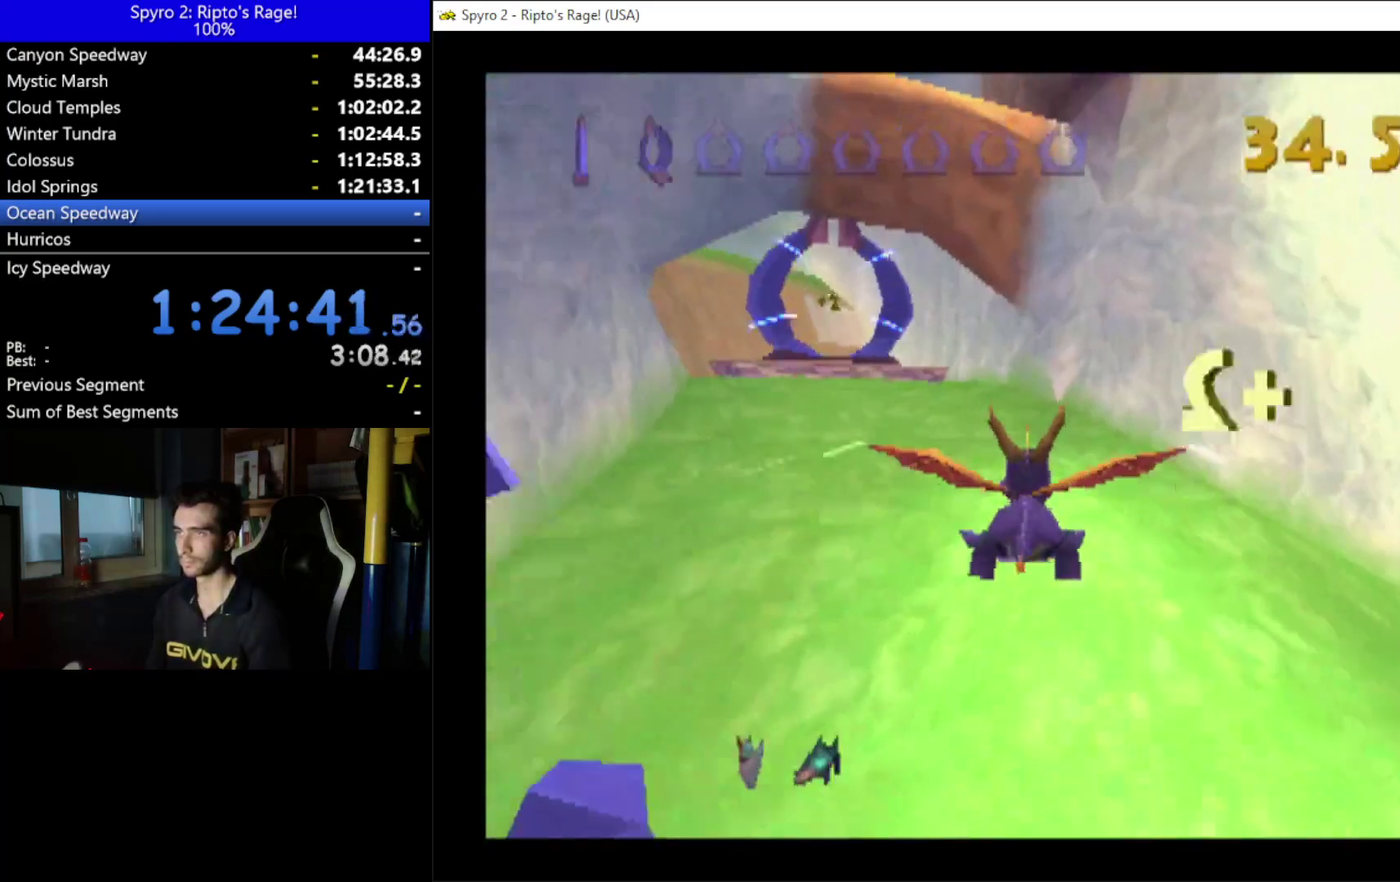
{"buttons": ["DPAD_DOWN", "DPAD_LEFT"], "left_stick": "center", "right_stick": "center", "events": [[33, "DPAD_LEFT", "up"], [100, "DPAD_DOWN", "up"], [400, "DPAD_DOWN", "down"], [400, "DPAD_LEFT", "down"]]}
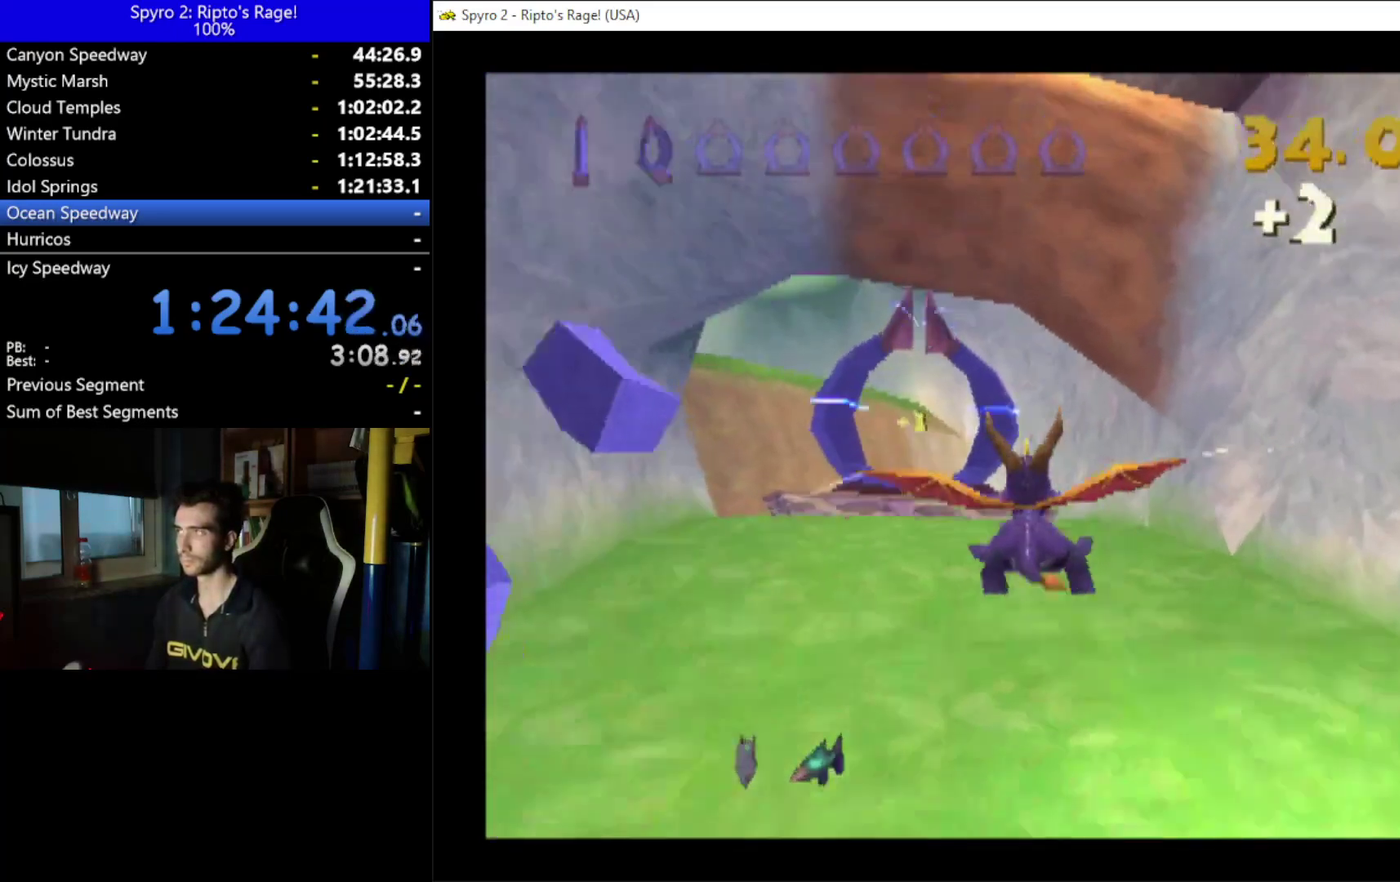
{"buttons": [], "left_stick": "center", "right_stick": "center", "events": [[33, "DPAD_DOWN", "up"], [100, "DPAD_LEFT", "up"]]}
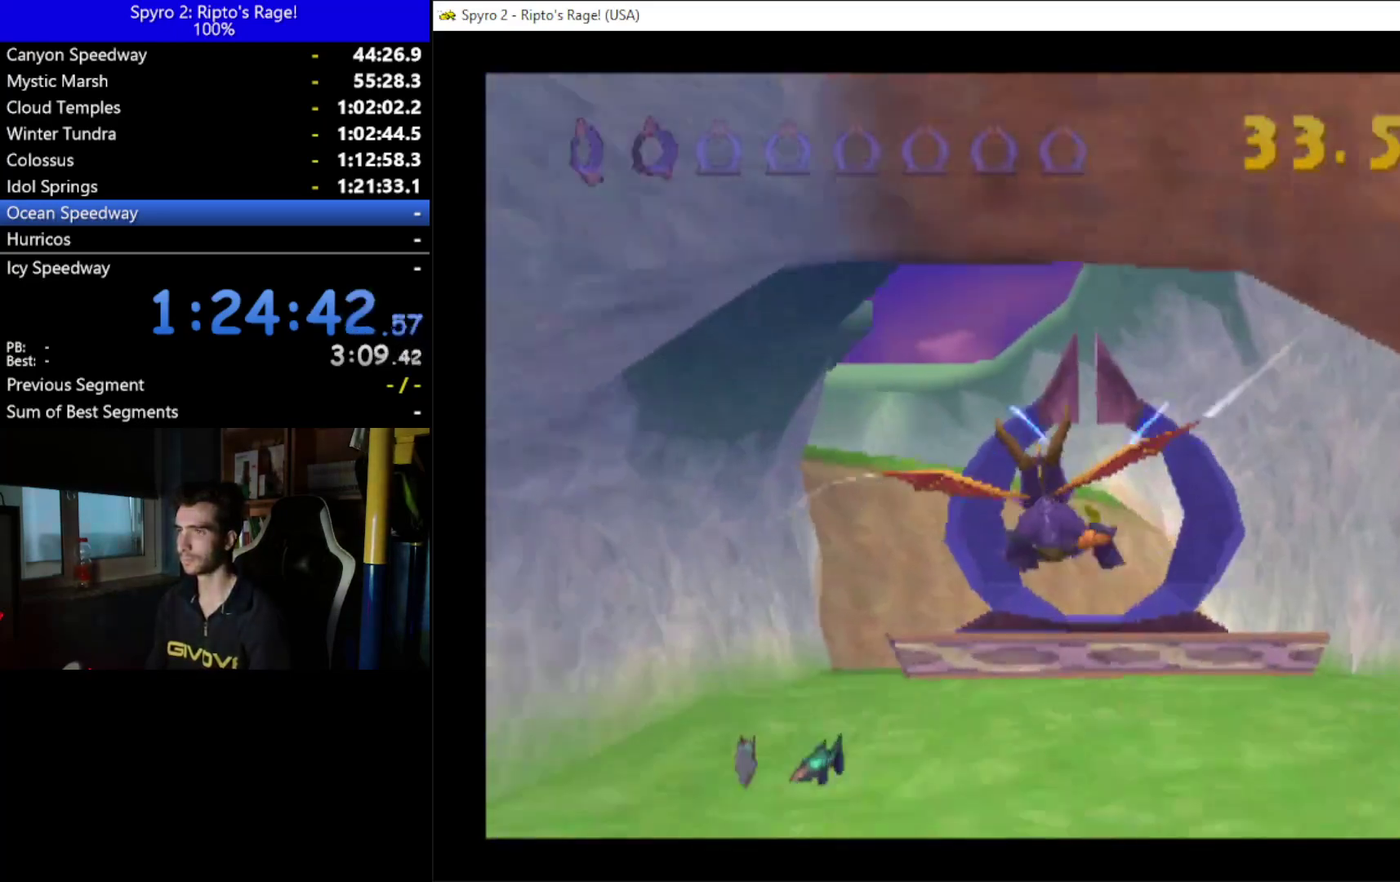
{"buttons": [], "left_stick": "center", "right_stick": "center", "events": [[33, "DPAD_RIGHT", "down"], [133, "DPAD_RIGHT", "up"]]}
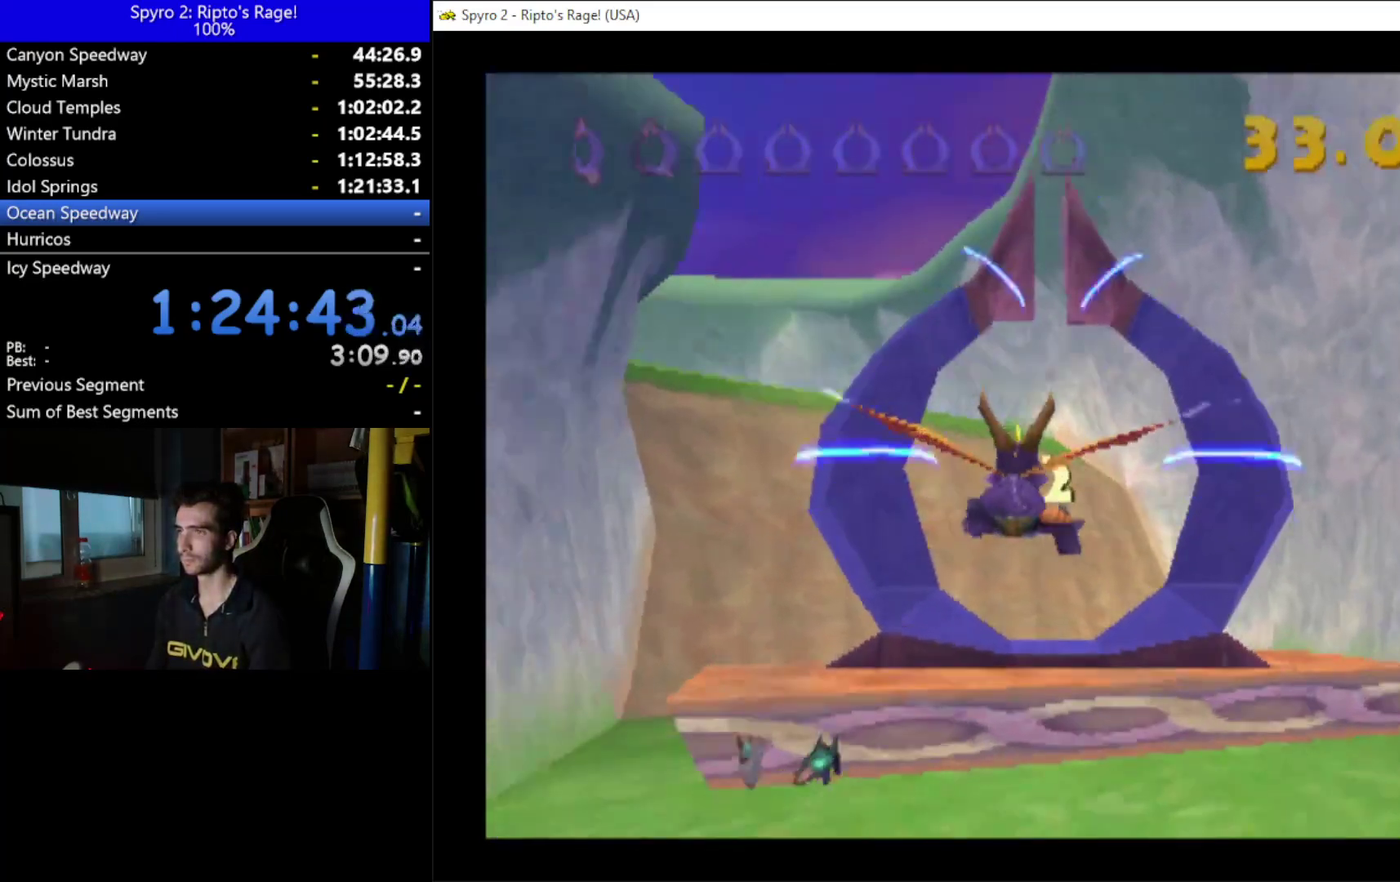
{"buttons": ["DPAD_LEFT"], "left_stick": "center", "right_stick": "center", "events": [[100, "DPAD_DOWN", "down"], [167, "DPAD_LEFT", "down"], [467, "DPAD_DOWN", "up"]]}
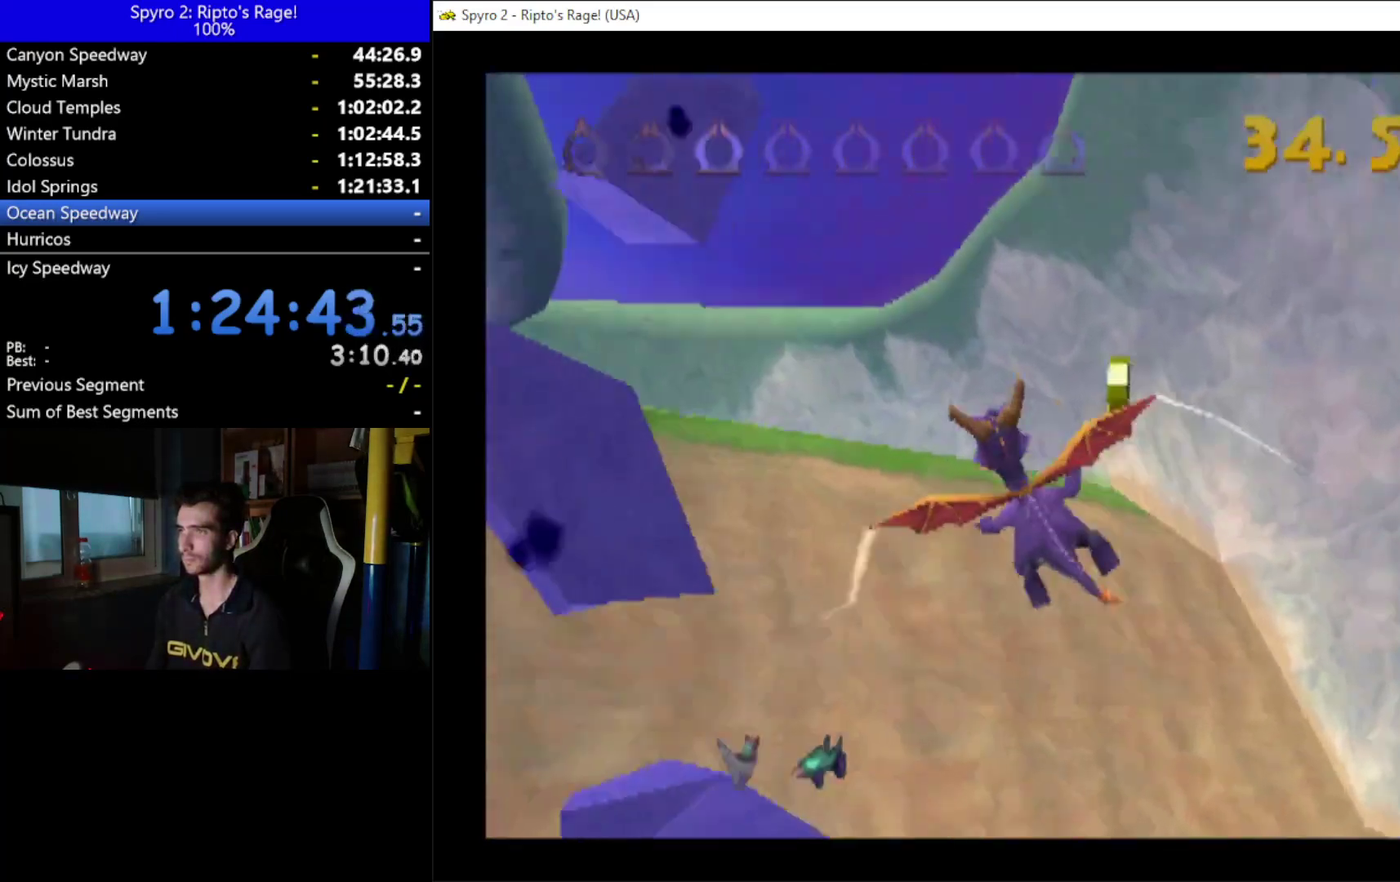
{"buttons": ["DPAD_DOWN"], "left_stick": "center", "right_stick": "center", "events": [[33, "DPAD_LEFT", "up"], [467, "DPAD_DOWN", "down"]]}
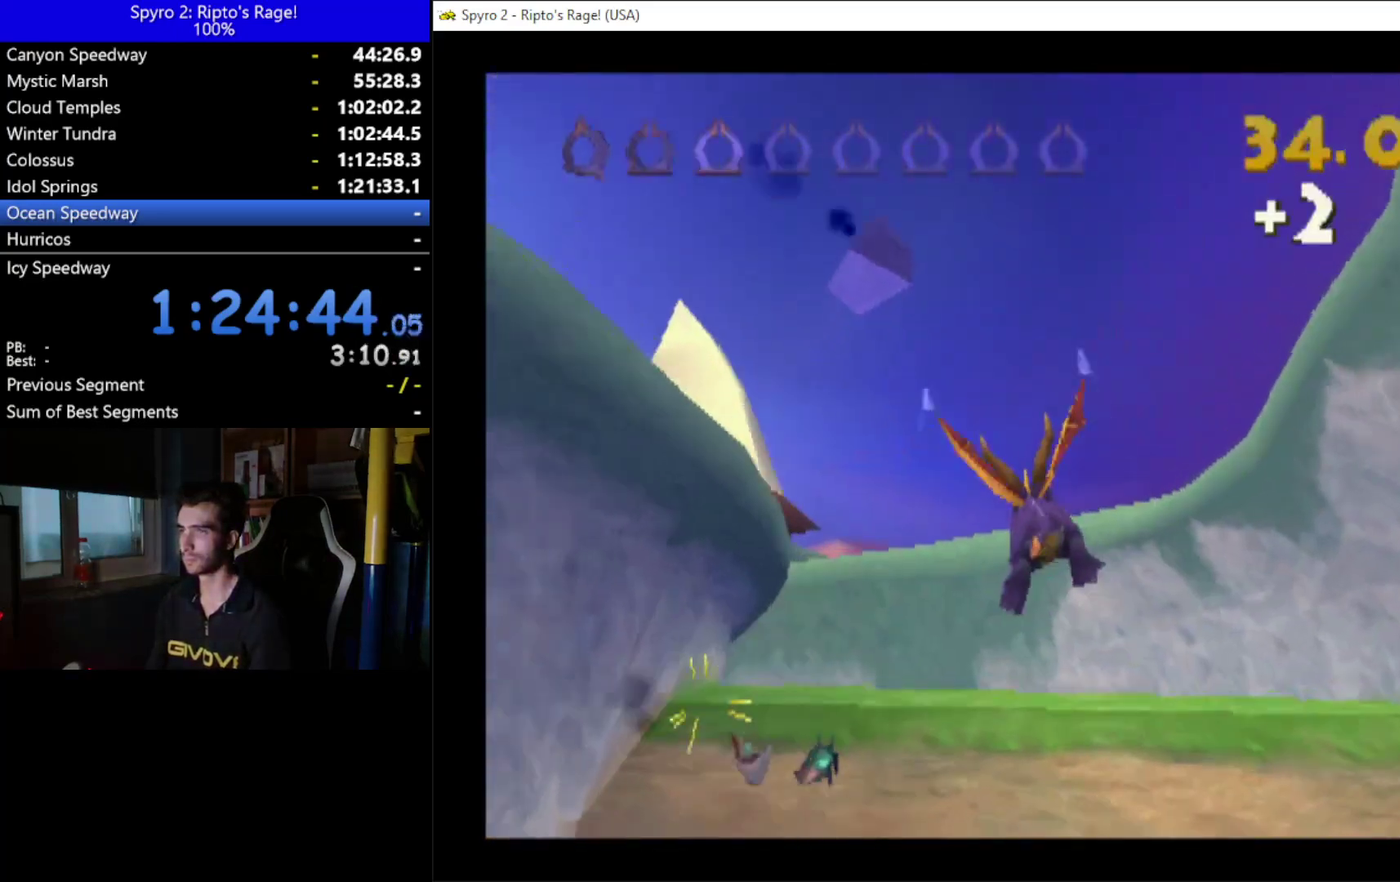
{"buttons": ["DPAD_UP", "DPAD_LEFT"], "left_stick": "center", "right_stick": "center", "events": [[67, "DPAD_DOWN", "up"], [467, "DPAD_LEFT", "down"], [467, "DPAD_UP", "down"]]}
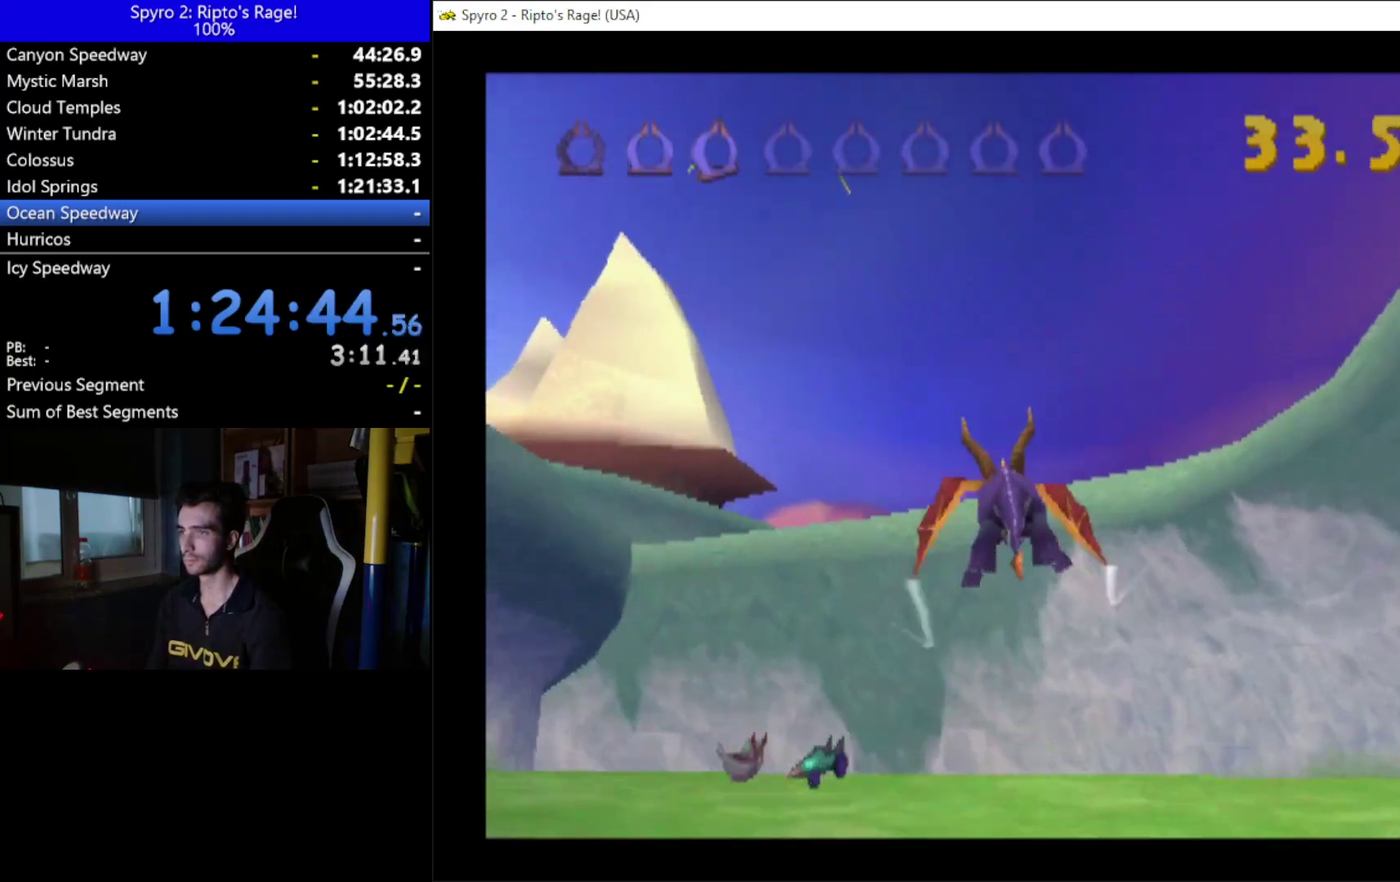
{"buttons": [], "left_stick": "center", "right_stick": "center", "events": [[167, "DPAD_LEFT", "up"], [167, "DPAD_UP", "up"]]}
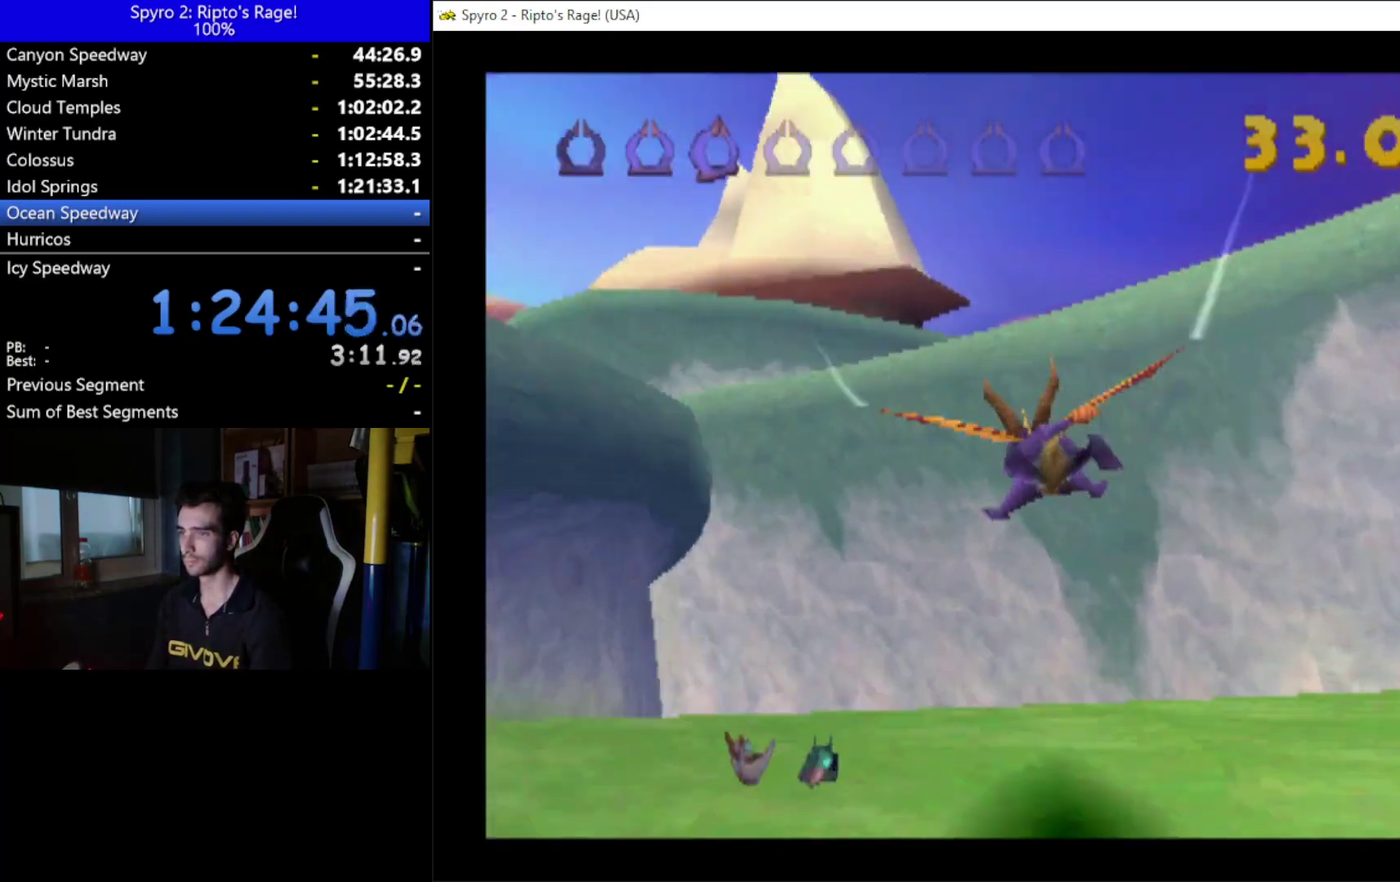
{"buttons": ["DPAD_UP", "DPAD_LEFT"], "left_stick": "center", "right_stick": "center", "events": [[233, "DPAD_UP", "down"], [300, "DPAD_LEFT", "down"]]}
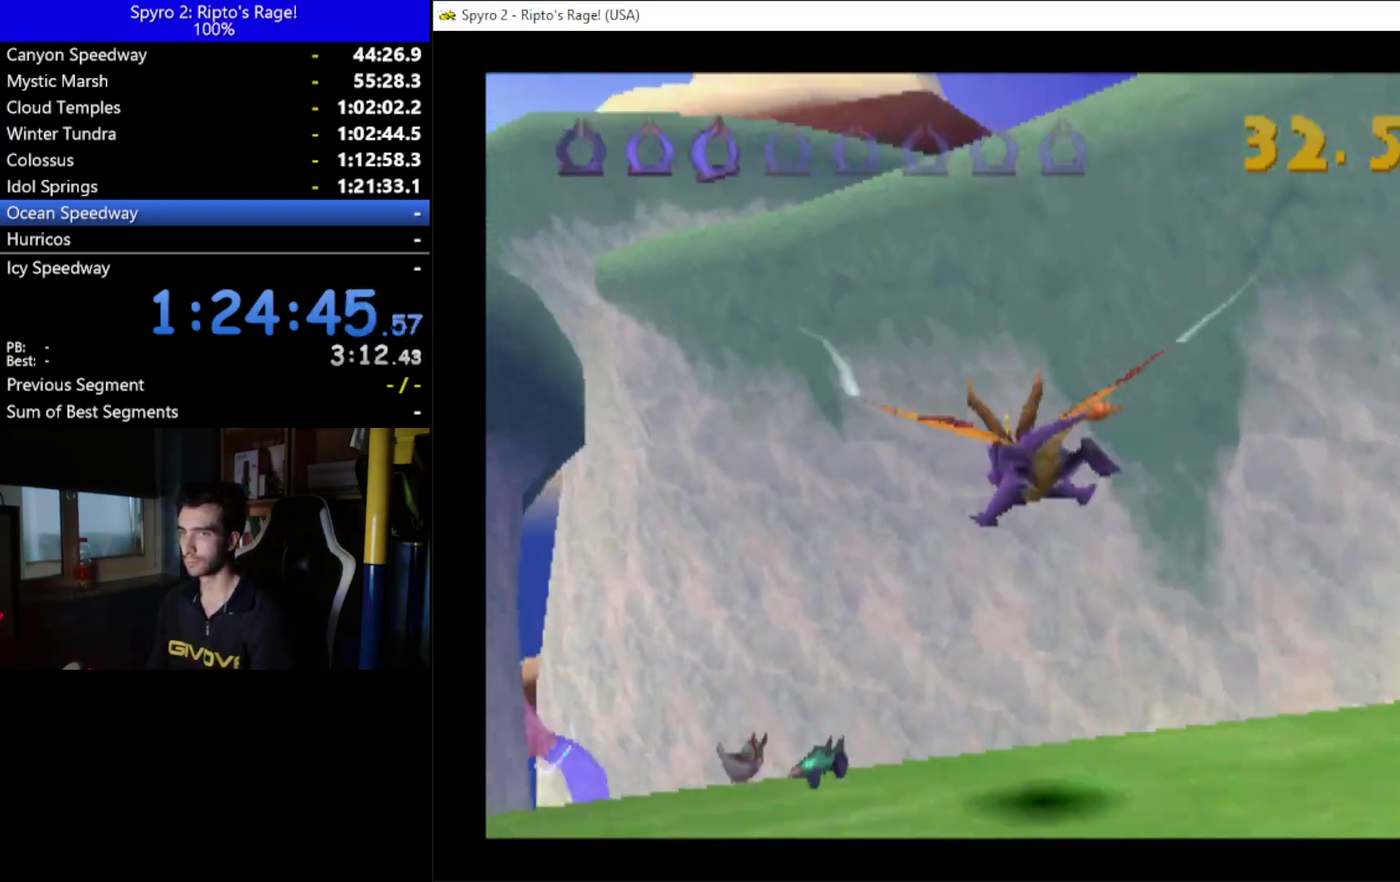
{"buttons": [], "left_stick": "center", "right_stick": "center", "events": [[233, "DPAD_UP", "up"], [267, "DPAD_LEFT", "up"]]}
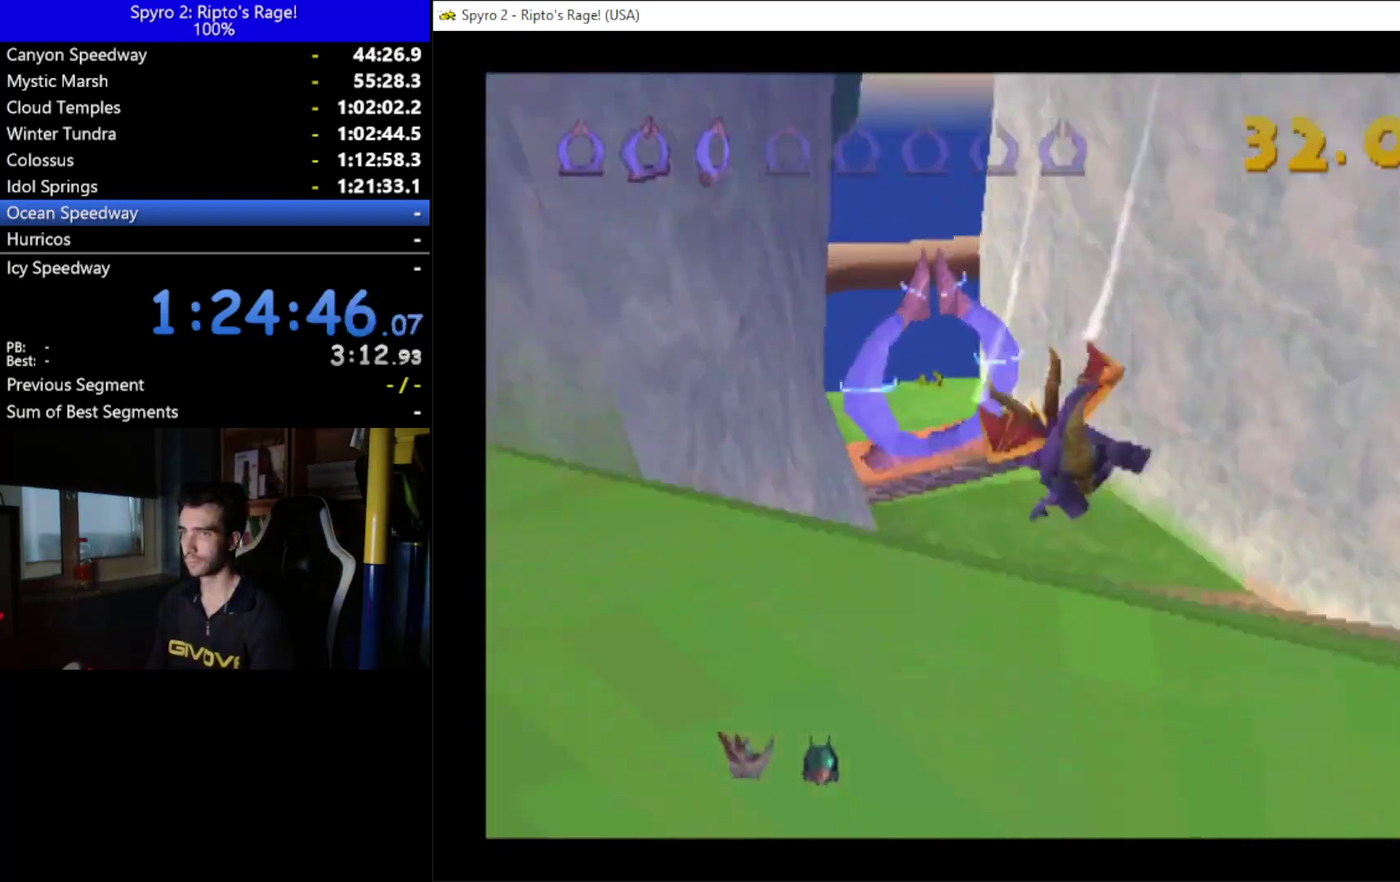
{"buttons": [], "left_stick": "center", "right_stick": "center", "events": [[233, "DPAD_UP", "down"], [400, "DPAD_UP", "up"]]}
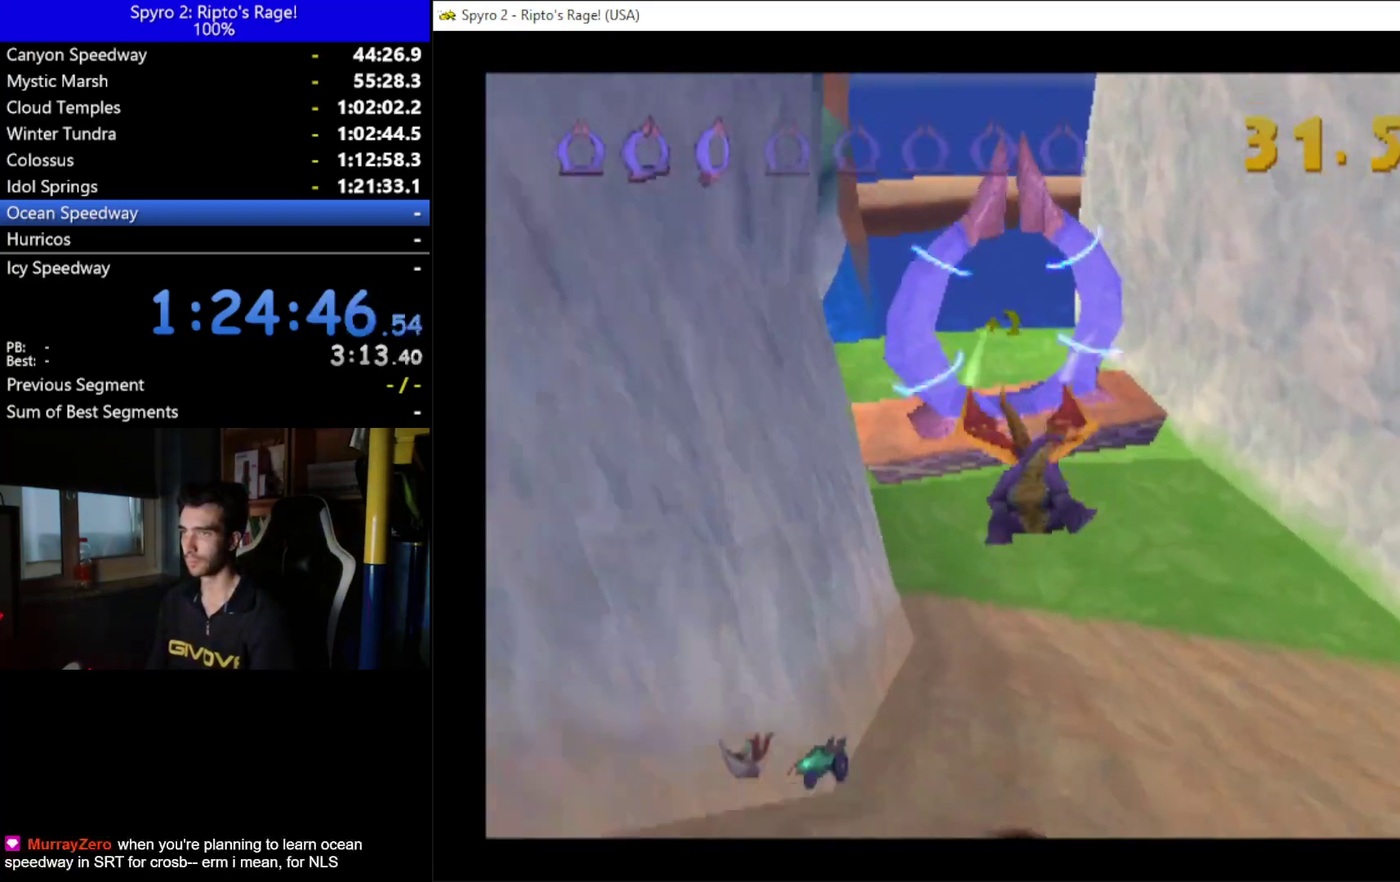
{"buttons": [], "left_stick": "center", "right_stick": "center", "events": [[267, "DPAD_DOWN", "down"], [367, "DPAD_LEFT", "down"], [467, "DPAD_DOWN", "up"], [467, "DPAD_LEFT", "up"]]}
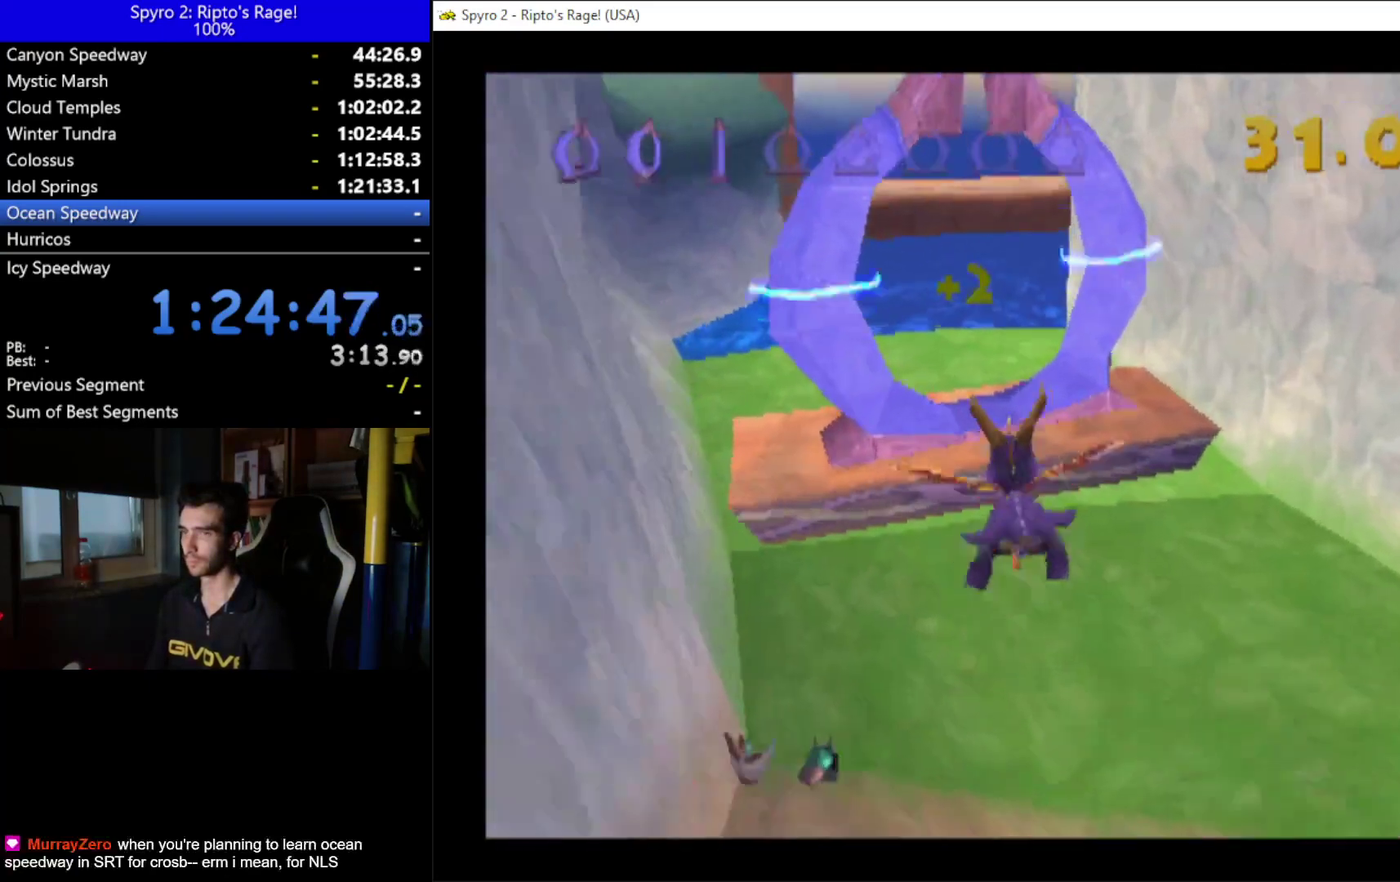
{"buttons": ["DPAD_LEFT"], "left_stick": "center", "right_stick": "center", "events": [[467, "DPAD_LEFT", "down"]]}